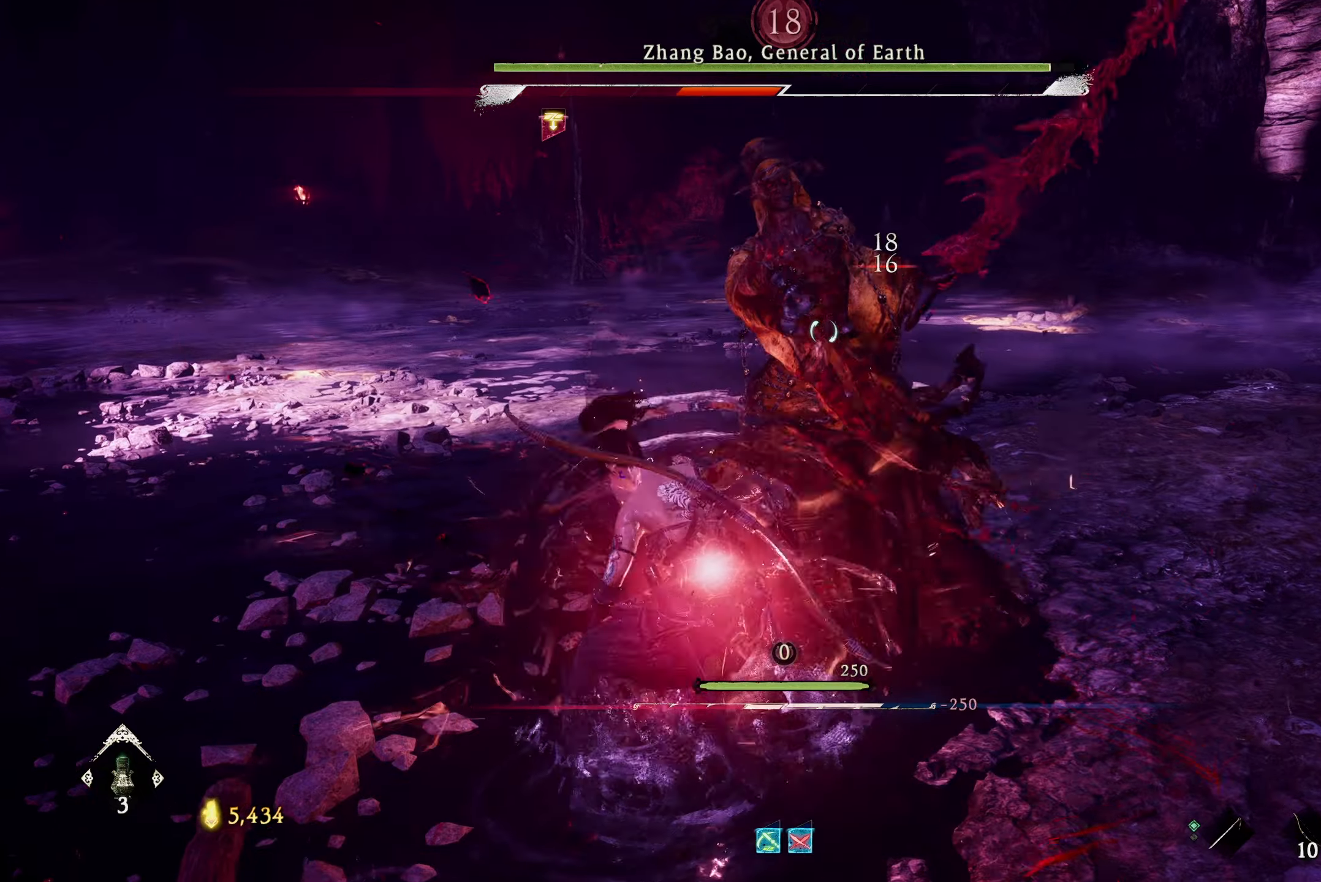
Gameplay with a controller (Xbox layout); each line is a JSON object with the inputs held at the frame after it. "events" lists button and stick changes between this image and that frame as [ms after this image, input, new state], when the widget could be followed in between. Not read: HOME.
{"buttons": [], "left_stick": "up", "right_stick": "center", "events": []}
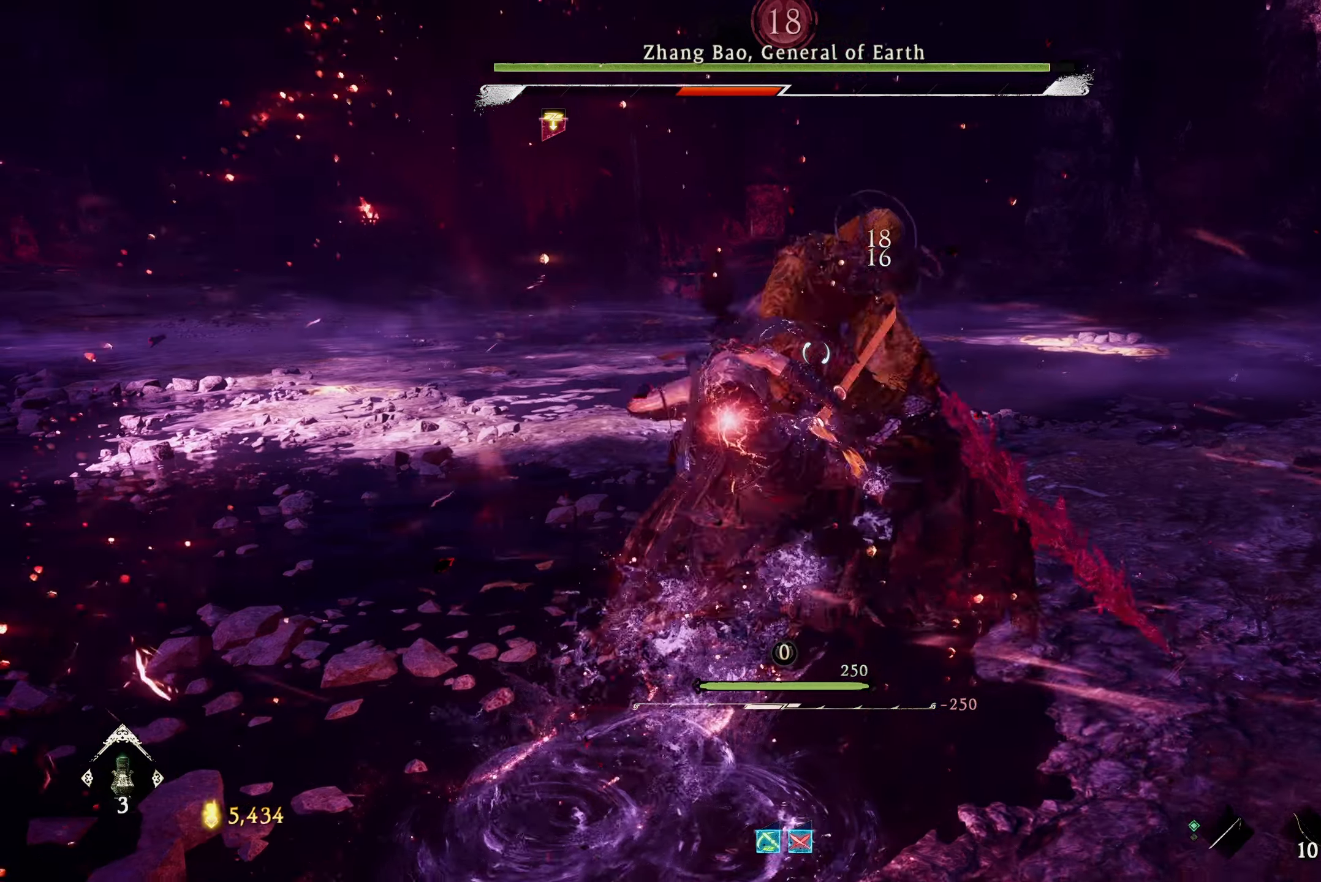
{"buttons": [], "left_stick": "up", "right_stick": "center", "events": []}
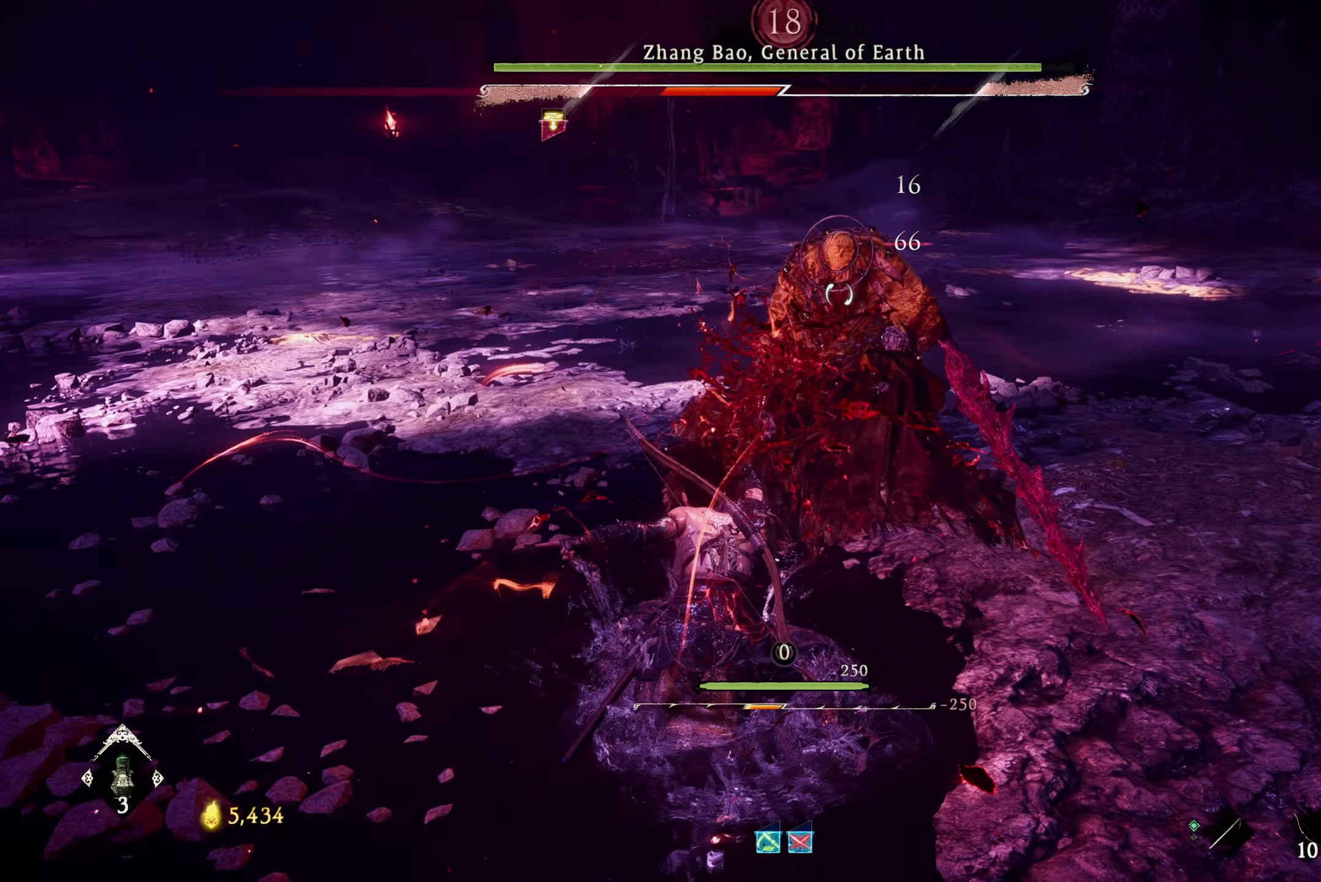
{"buttons": [], "left_stick": "up", "right_stick": "center", "events": [[100, "X", "down"], [184, "X", "up"], [250, "X", "down"], [334, "X", "up"], [400, "X", "down"], [467, "X", "up"]]}
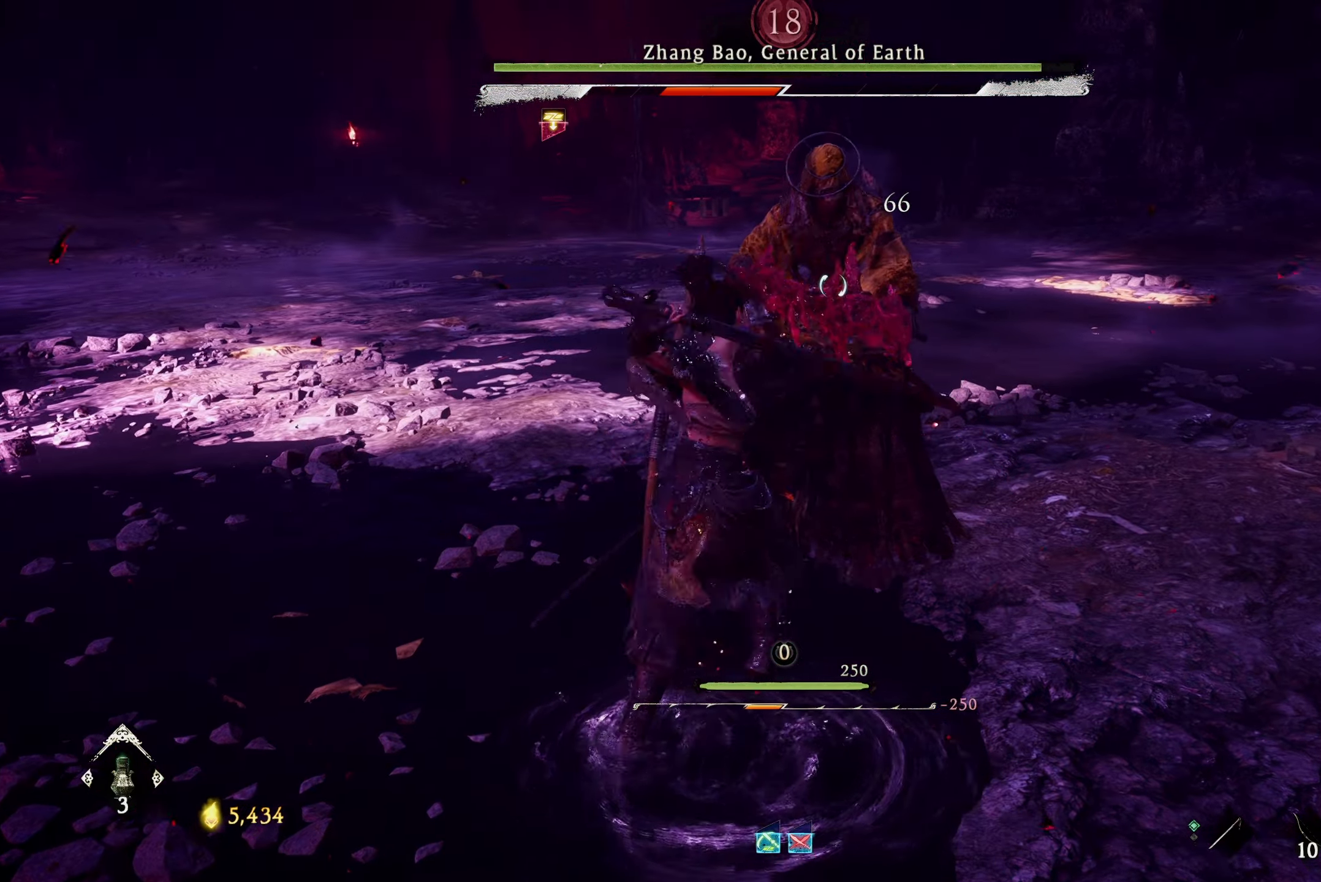
{"buttons": [], "left_stick": "center", "right_stick": "center", "events": [[284, "X", "down"], [400, "X", "up"], [450, "left_stick", "center"]]}
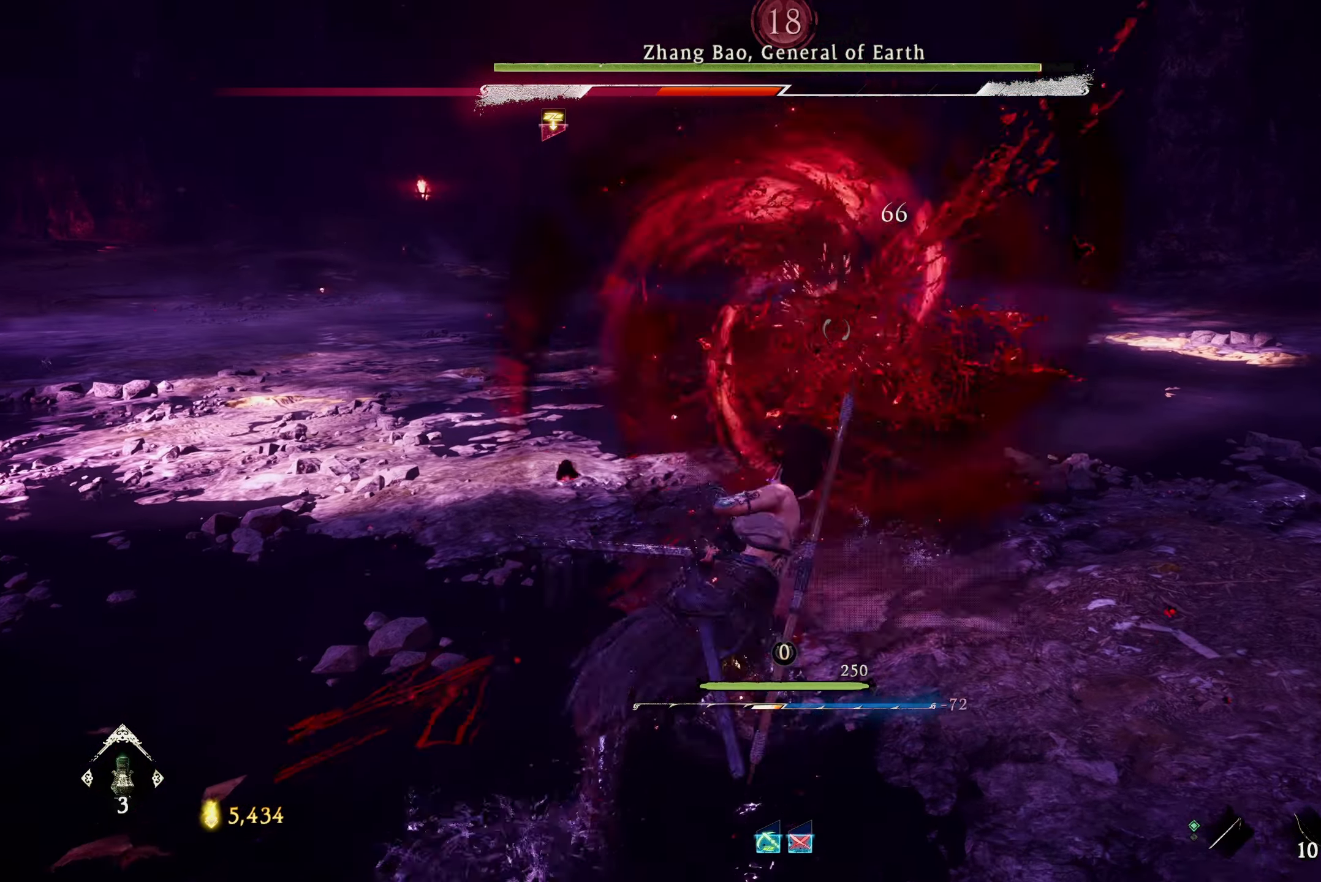
{"buttons": [], "left_stick": "center", "right_stick": "center", "events": [[200, "X", "down"], [317, "X", "up"]]}
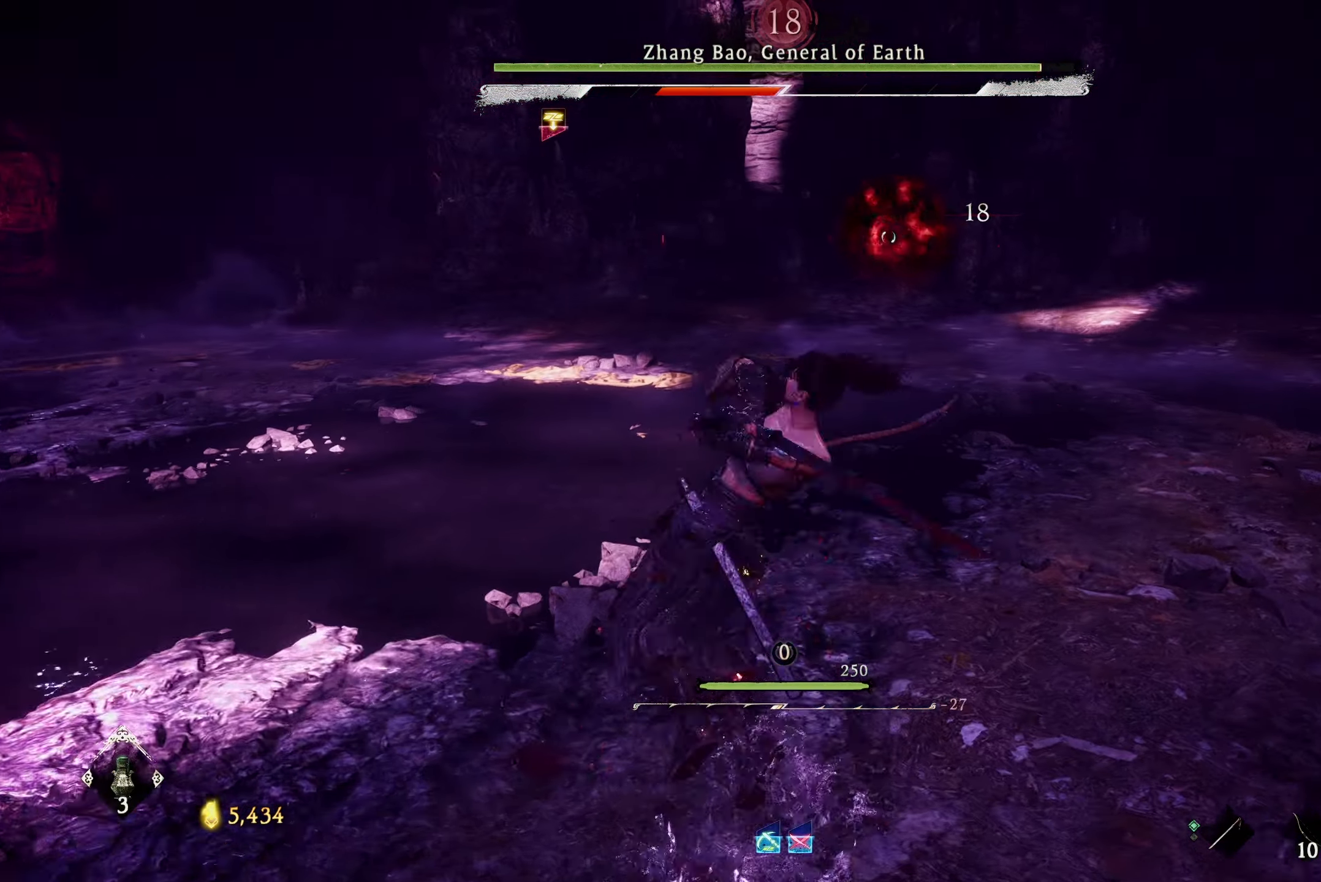
{"buttons": [], "left_stick": "up", "right_stick": "center", "events": [[67, "left_stick", "up"]]}
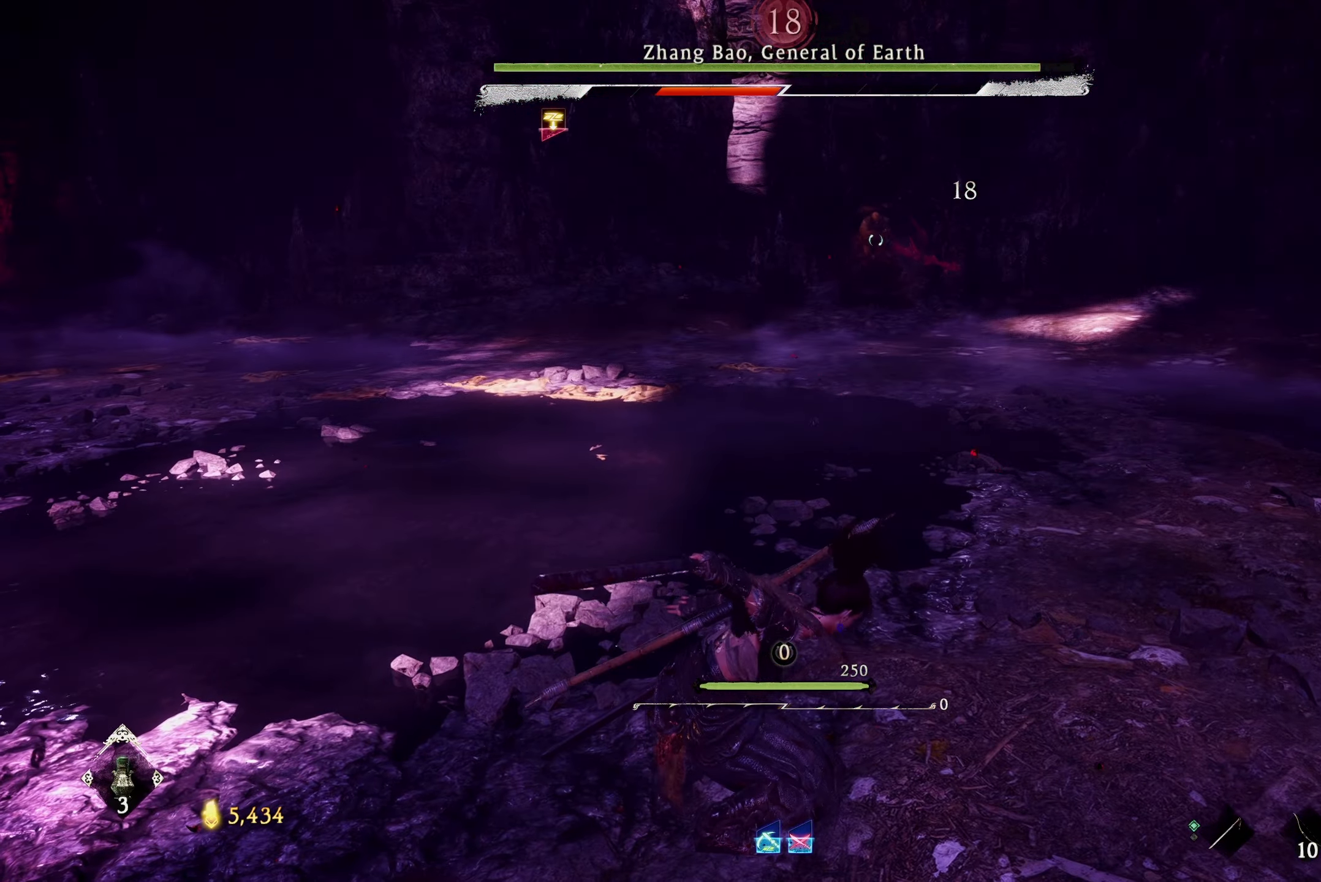
{"buttons": [], "left_stick": "up", "right_stick": "center", "events": [[350, "L3", "down"], [484, "L3", "up"]]}
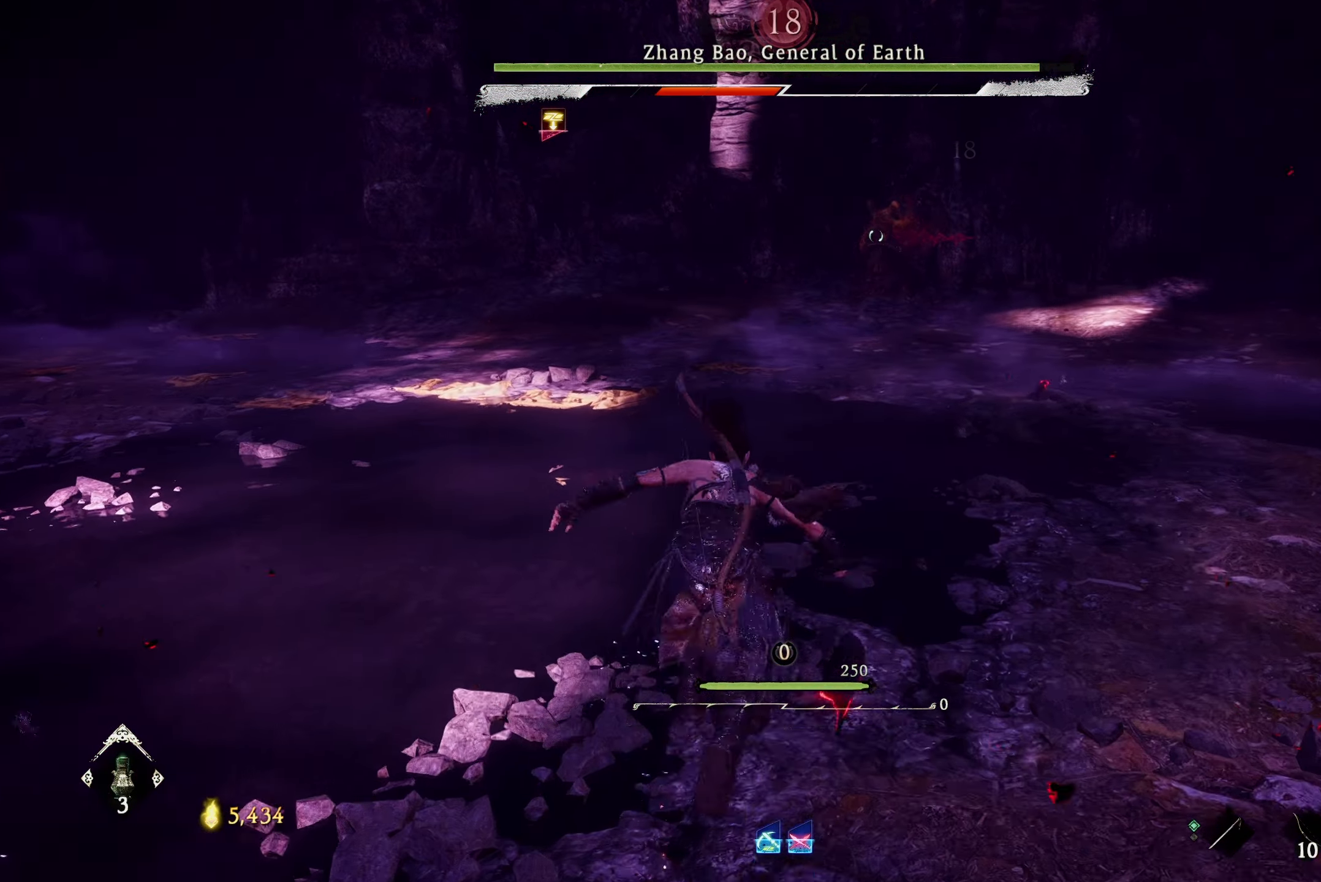
{"buttons": [], "left_stick": "up", "right_stick": "center", "events": []}
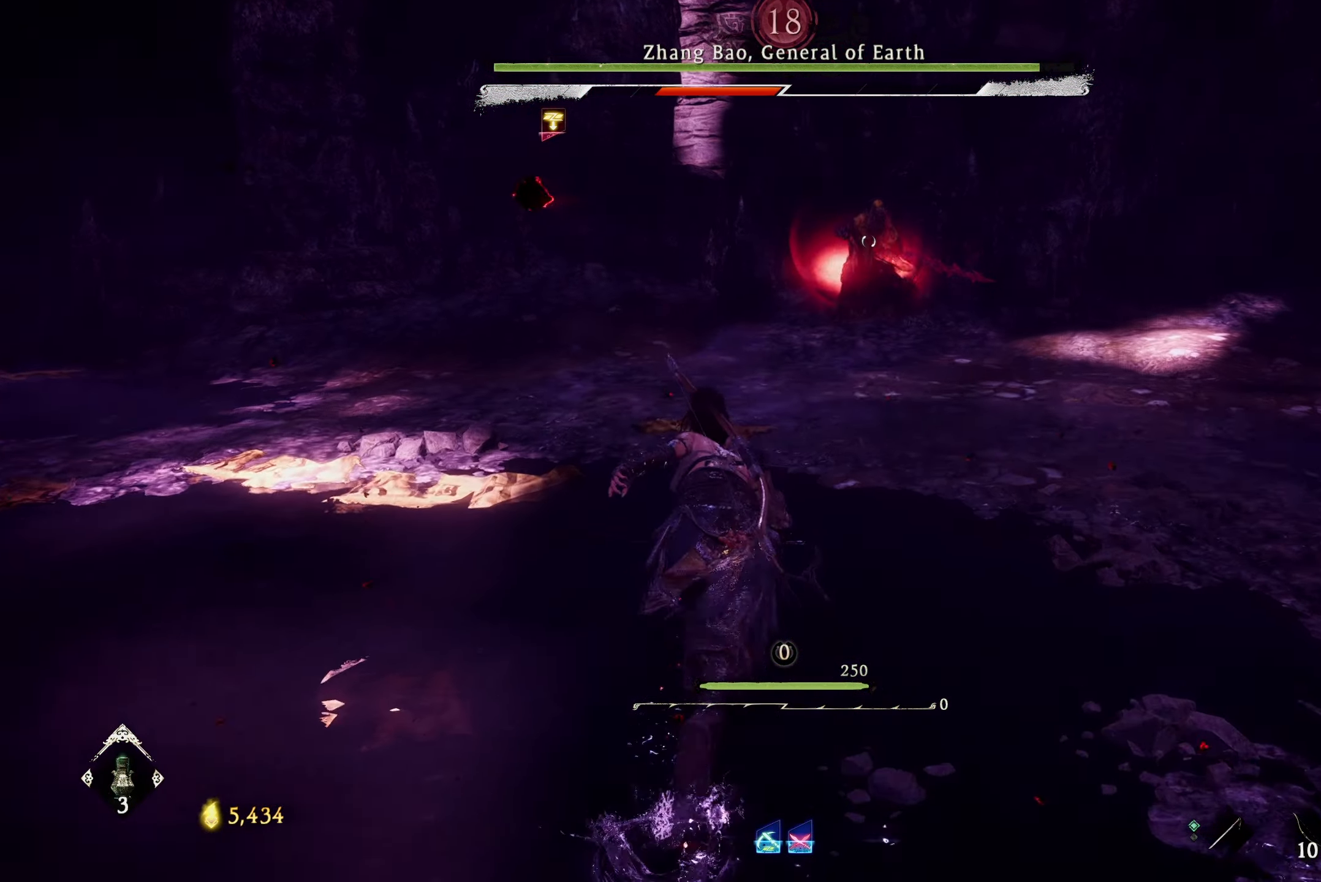
{"buttons": [], "left_stick": "up", "right_stick": "center", "events": []}
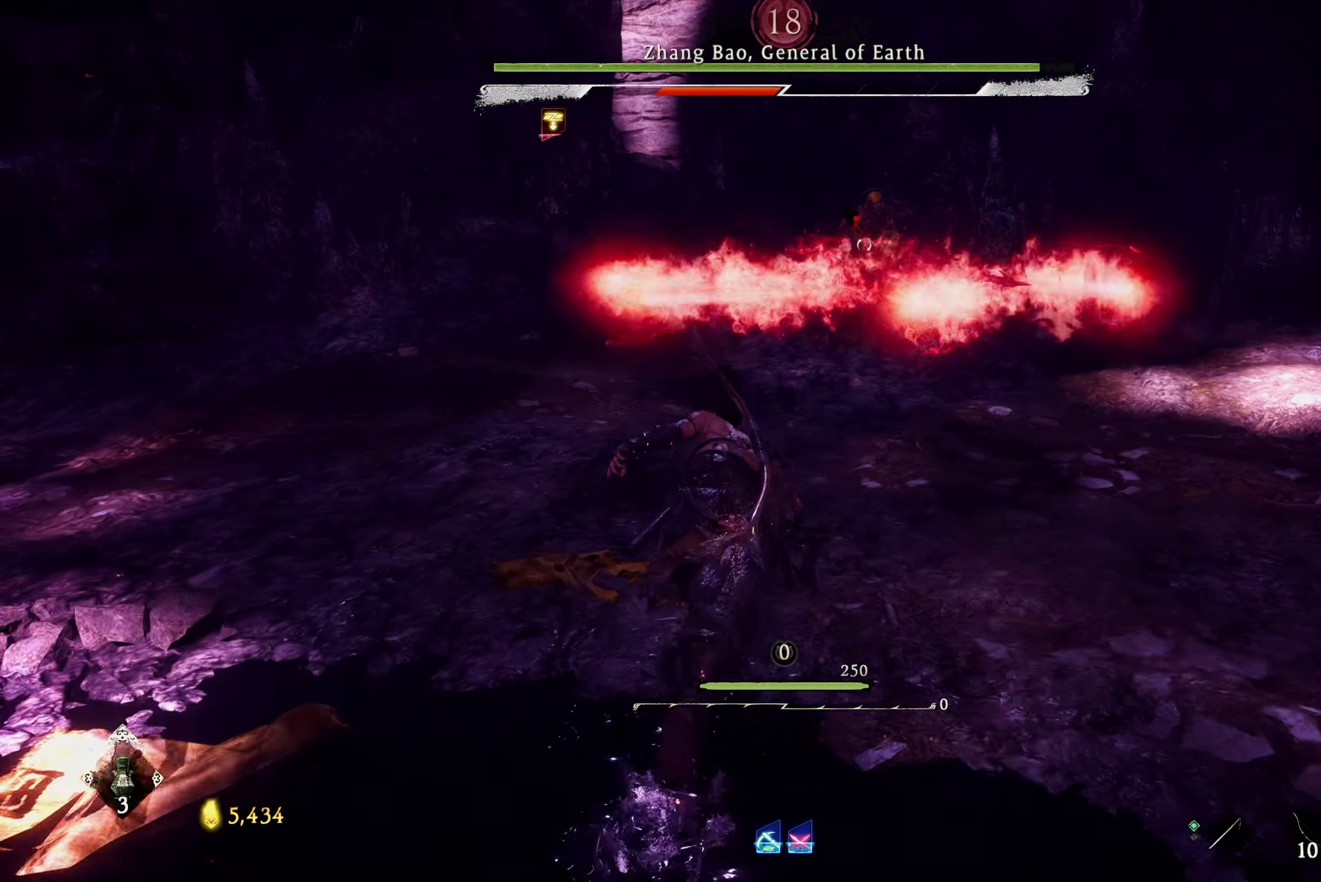
{"buttons": [], "left_stick": "up", "right_stick": "center", "events": [[134, "B", "down"], [267, "B", "up"]]}
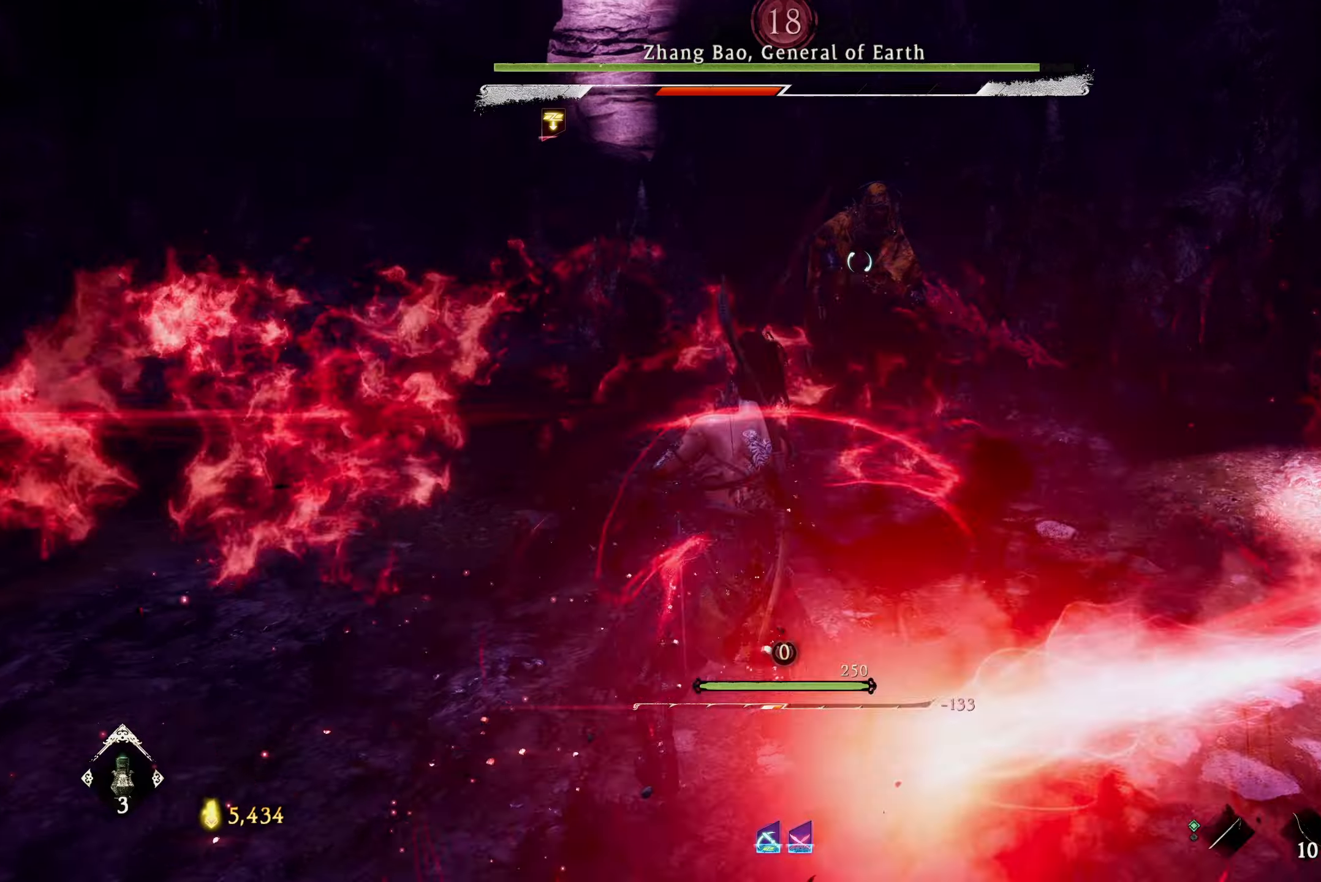
{"buttons": ["X"], "left_stick": "up", "right_stick": "center", "events": [[416, "X", "down"]]}
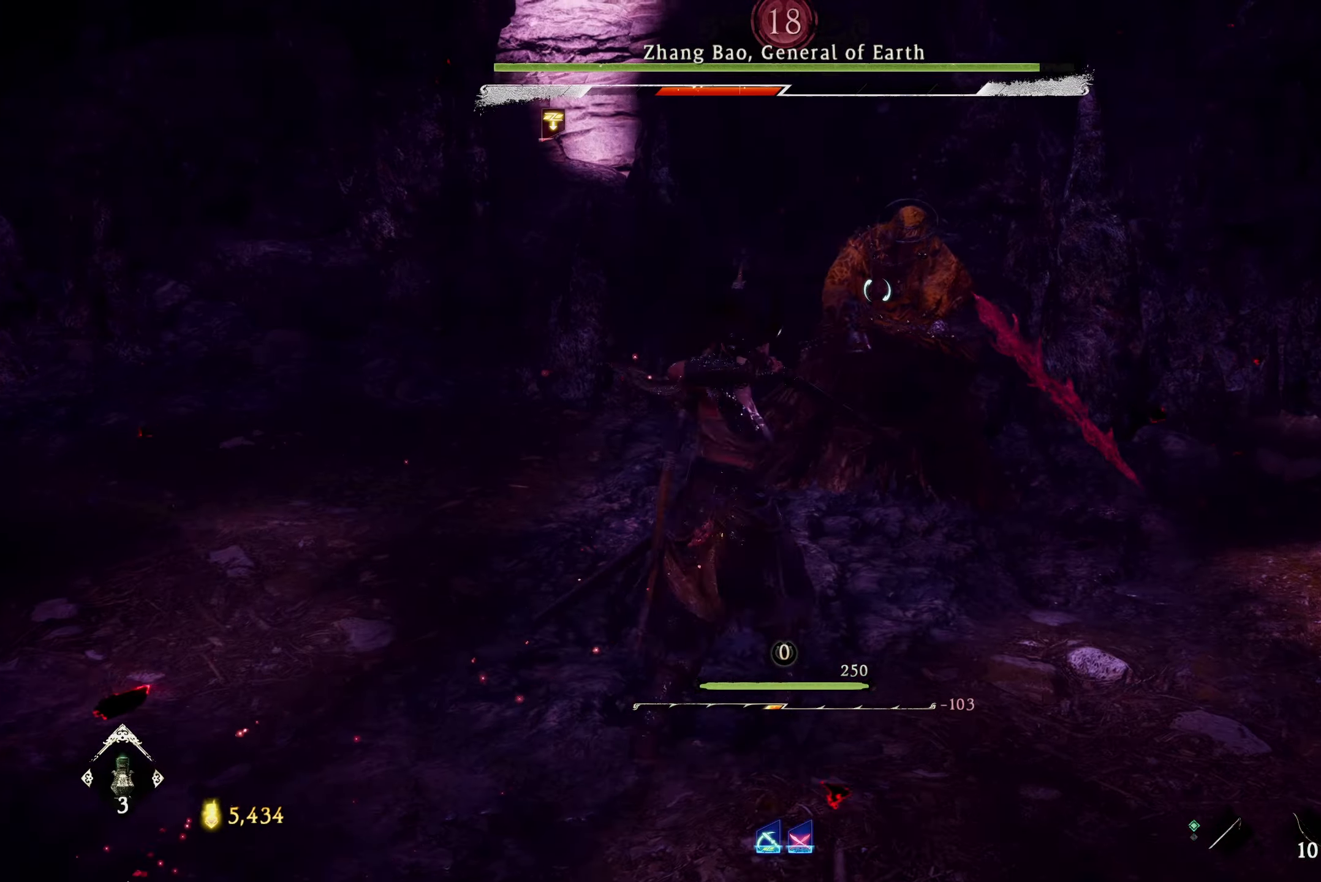
{"buttons": ["L1"], "left_stick": "center", "right_stick": "center", "events": [[16, "X", "up"], [466, "L1", "down"], [466, "left_stick", "center"]]}
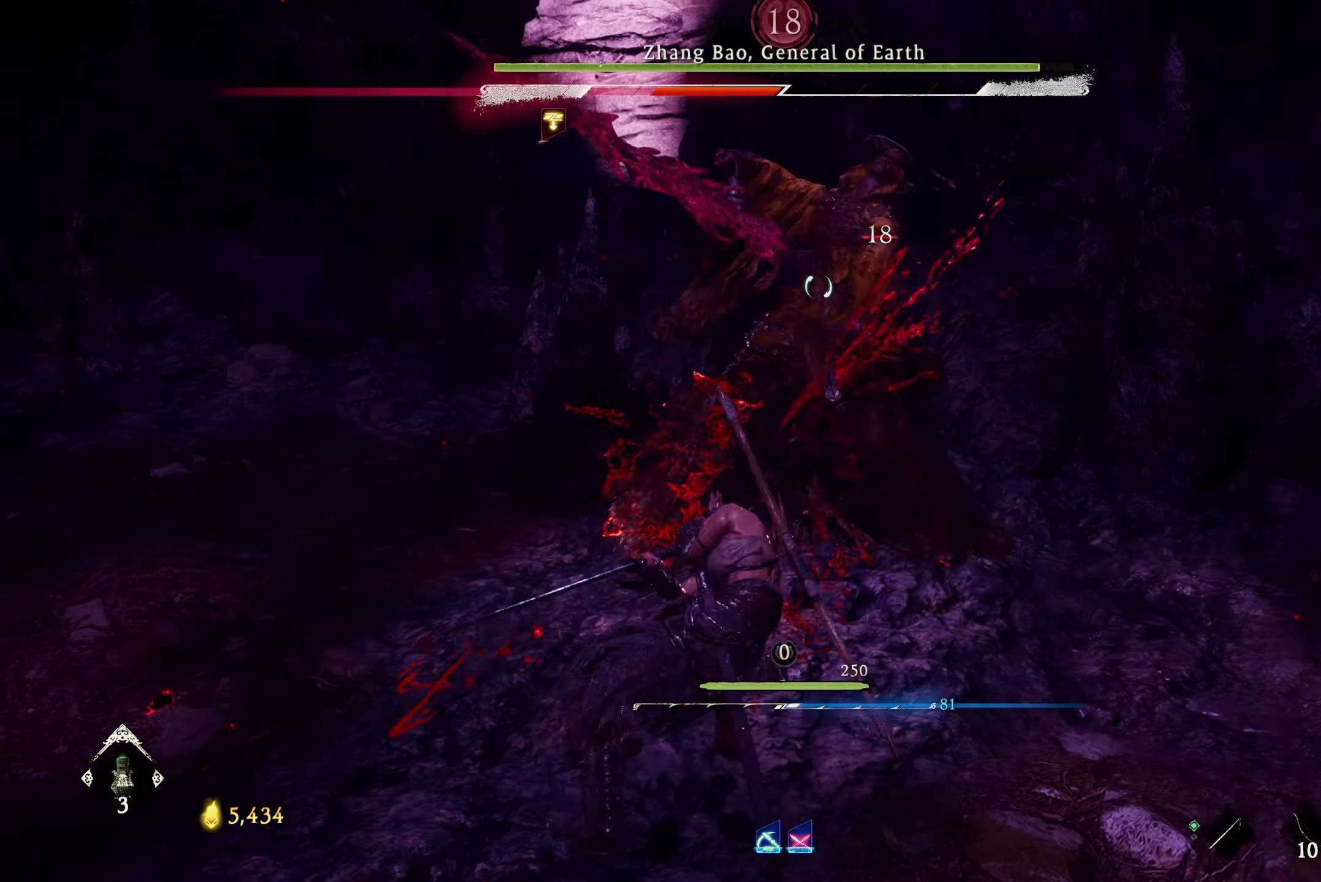
{"buttons": [], "left_stick": "center", "right_stick": "center", "events": [[116, "X", "down"], [166, "L1", "up"], [200, "X", "up"], [416, "X", "down"], [500, "X", "up"]]}
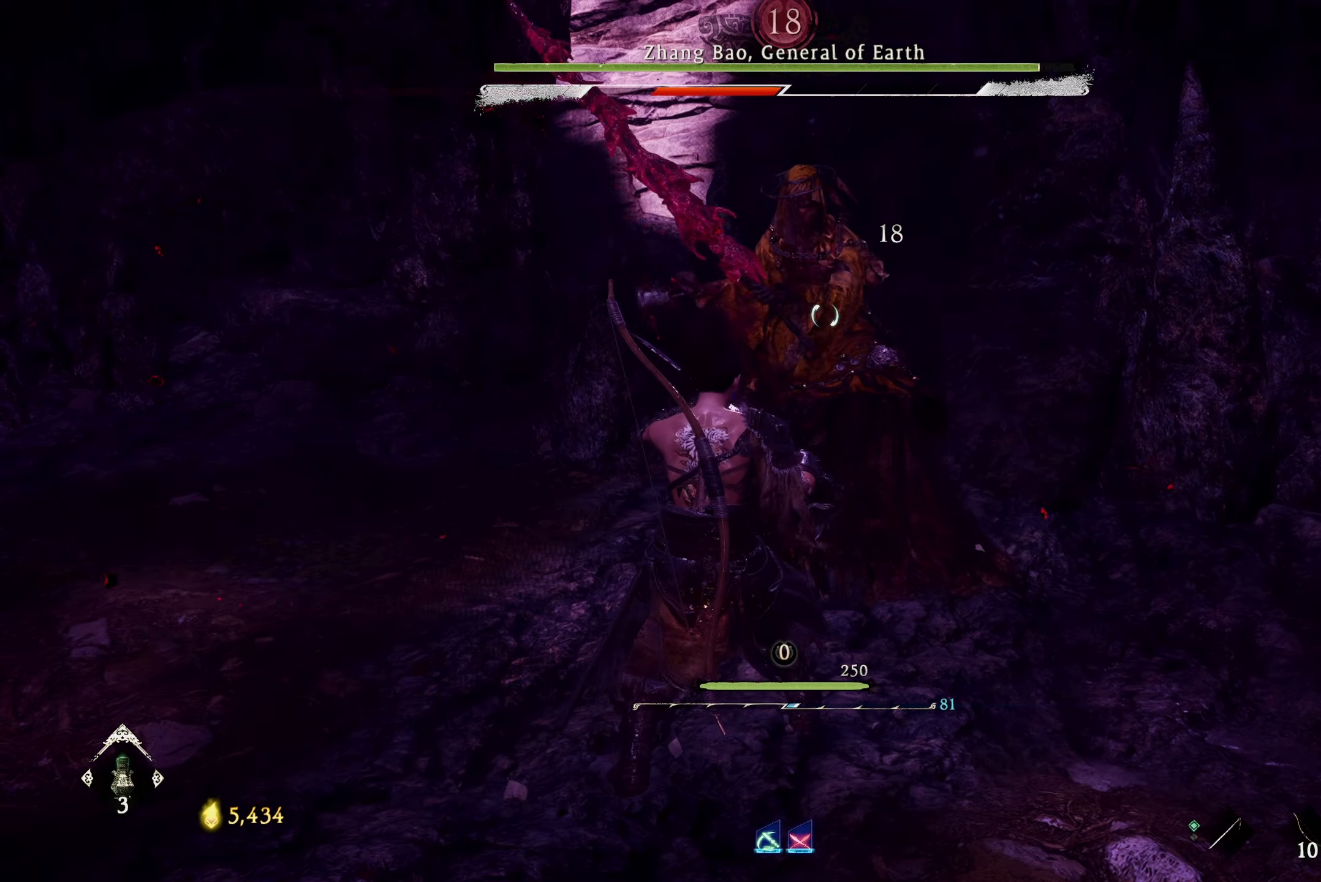
{"buttons": [], "left_stick": "center", "right_stick": "center", "events": [[300, "X", "down"], [400, "X", "up"]]}
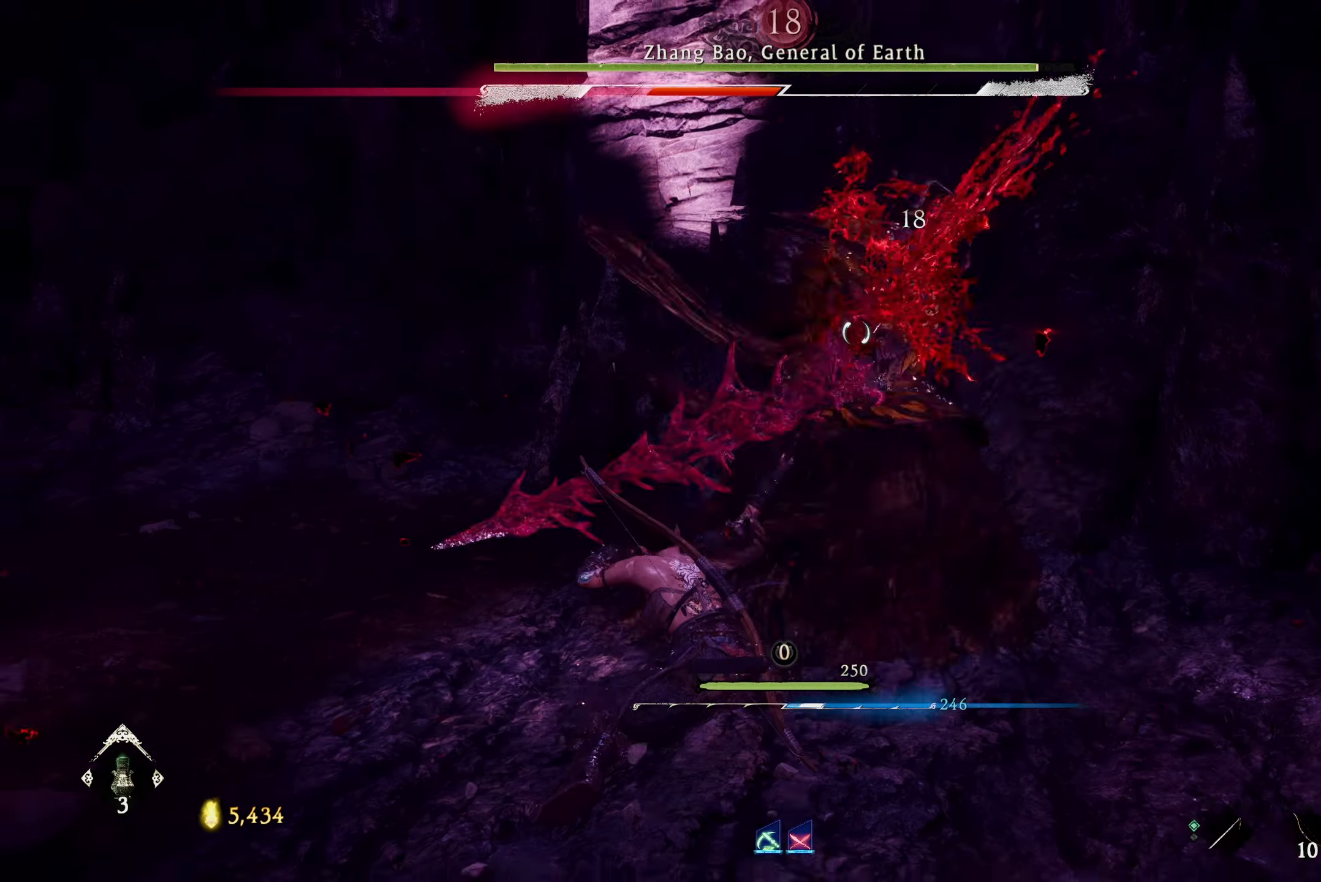
{"buttons": [], "left_stick": "center", "right_stick": "center", "events": [[50, "X", "down"], [150, "X", "up"], [300, "X", "down"], [400, "X", "up"]]}
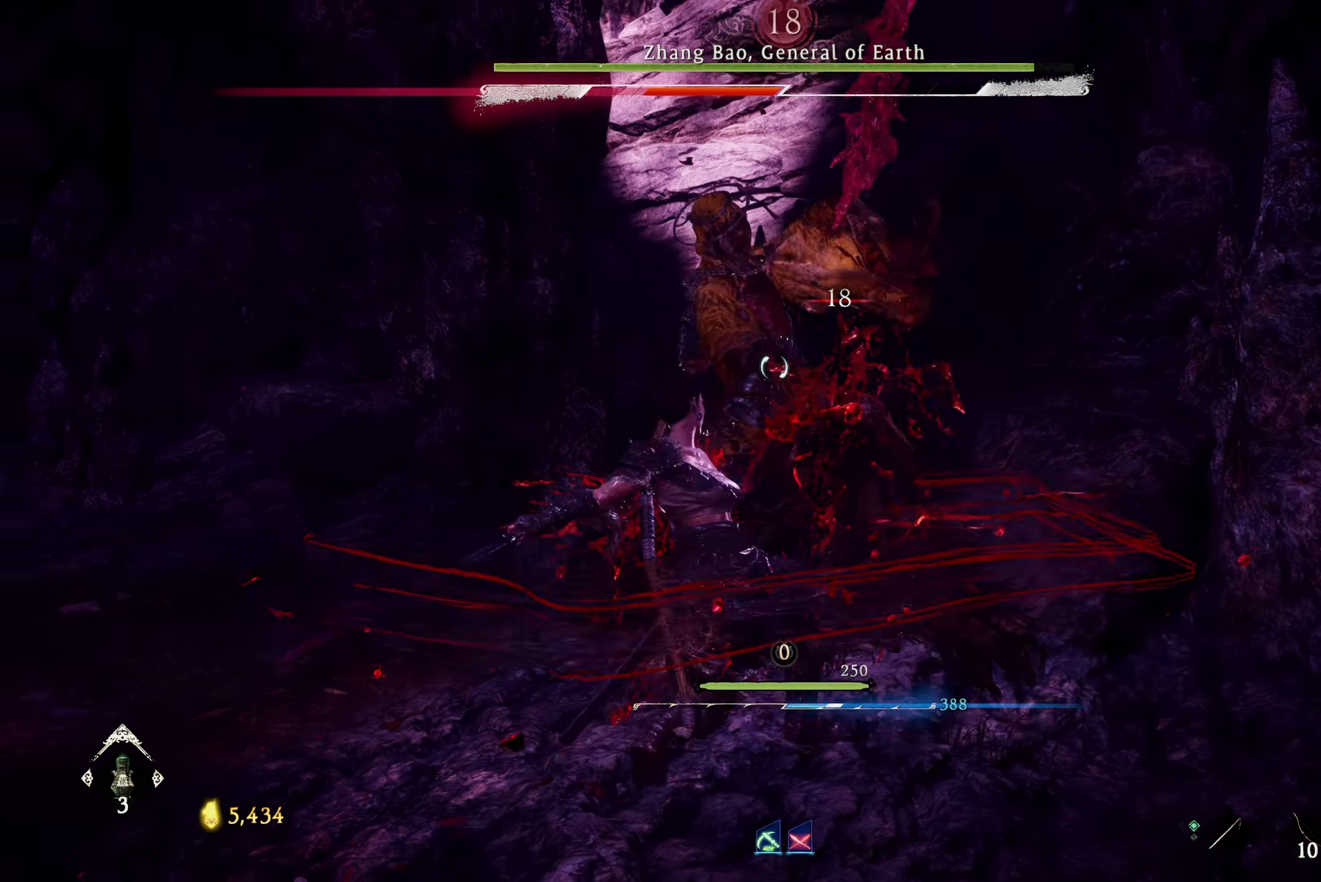
{"buttons": [], "left_stick": "center", "right_stick": "center", "events": [[50, "X", "down"], [166, "X", "up"], [300, "X", "down"], [433, "X", "up"]]}
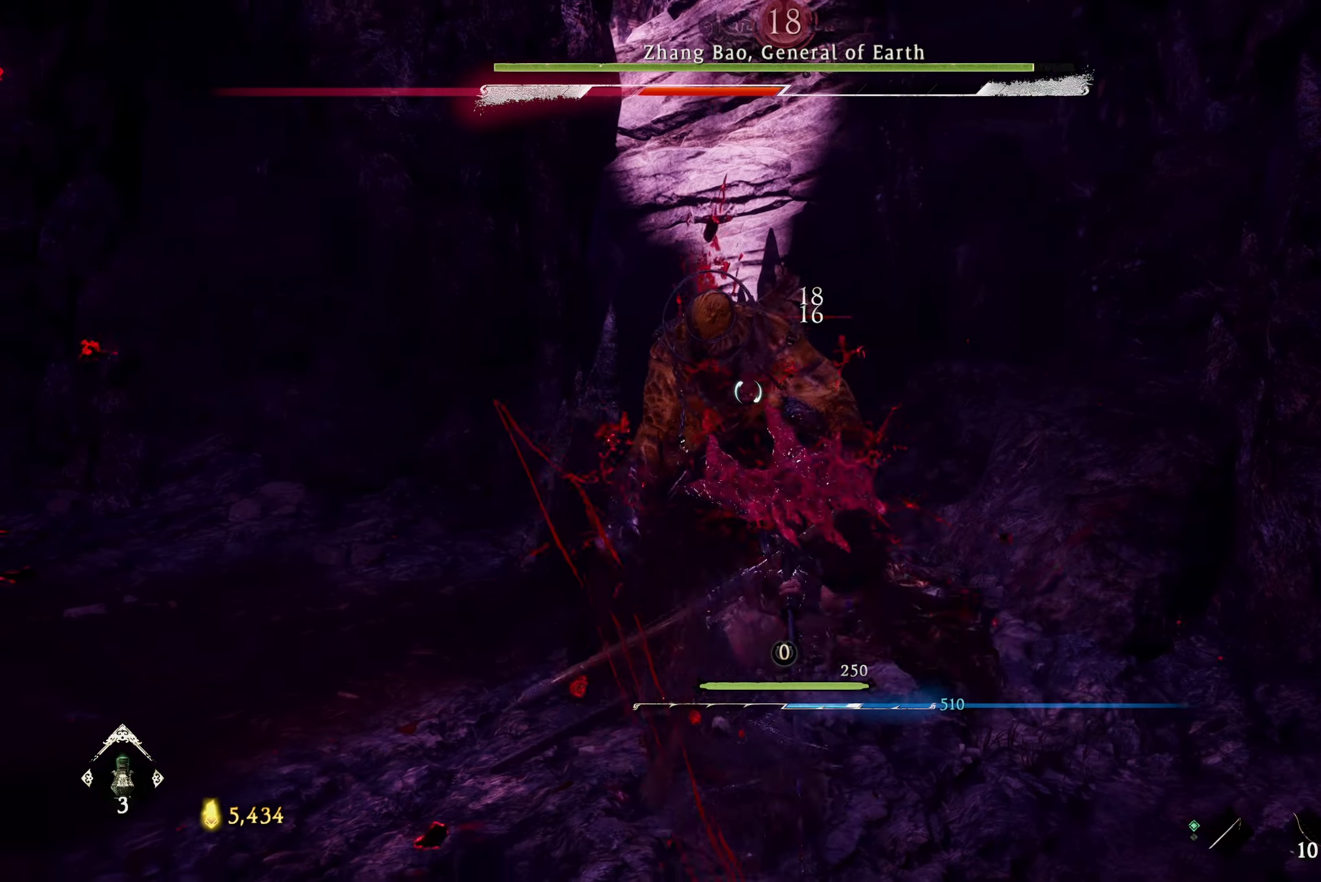
{"buttons": ["Y", "R1"], "left_stick": "center", "right_stick": "center", "events": [[283, "R1", "down"], [283, "R2", "down"], [466, "R2", "up"], [466, "Y", "down"]]}
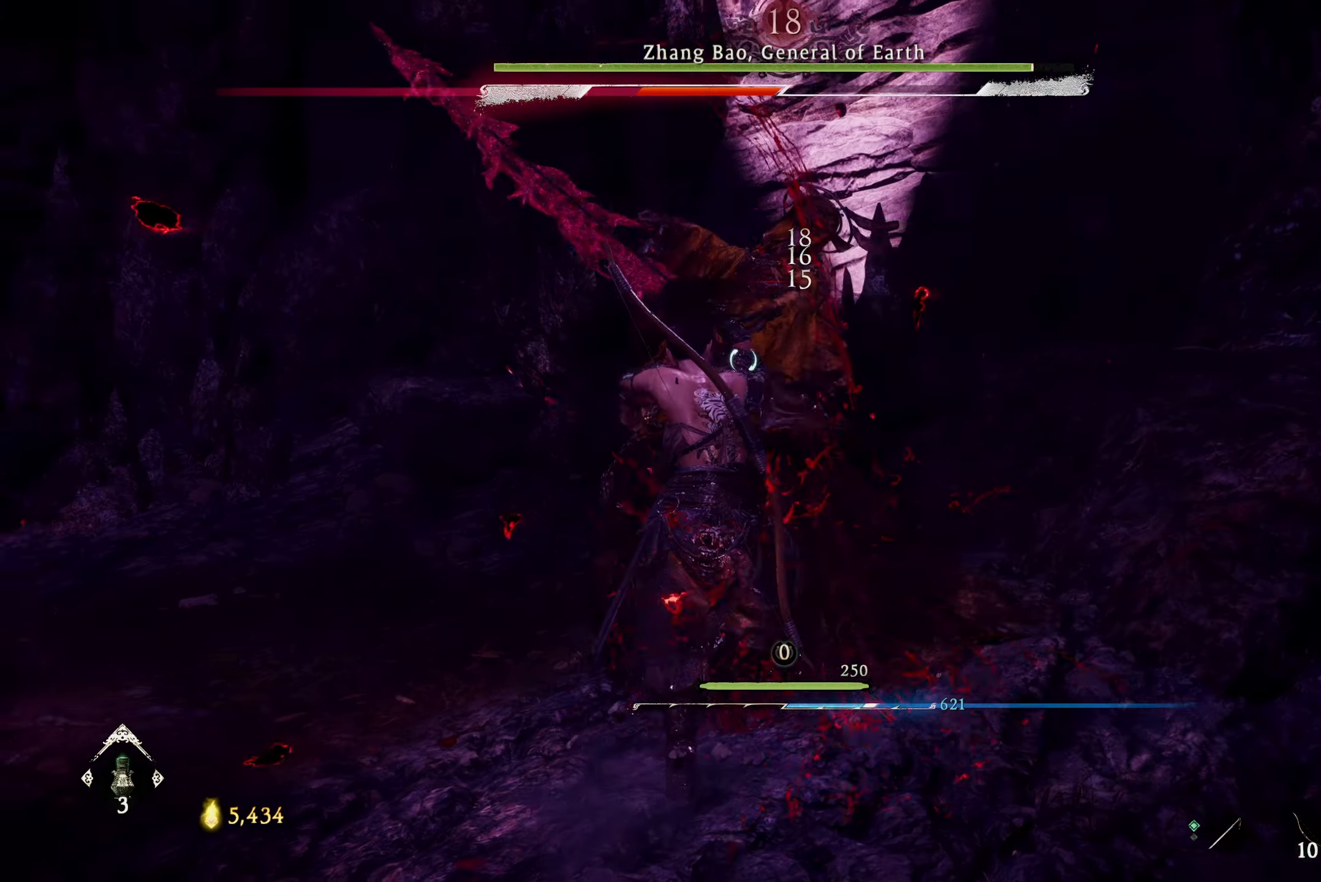
{"buttons": ["X"], "left_stick": "center", "right_stick": "center", "events": [[66, "Y", "up"], [116, "R1", "up"], [500, "X", "down"]]}
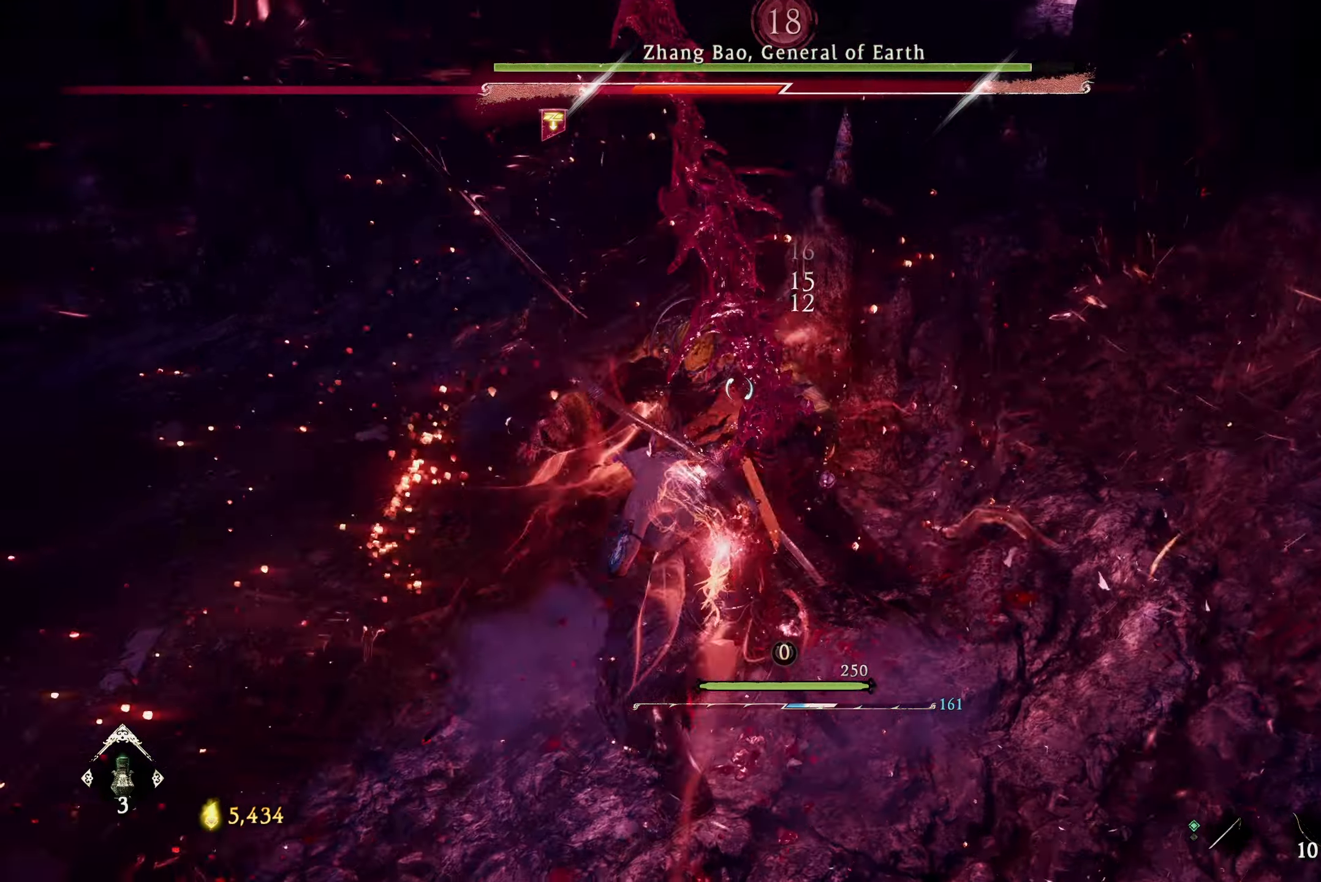
{"buttons": ["X"], "left_stick": "center", "right_stick": "center", "events": [[83, "X", "up"], [183, "X", "down"], [250, "X", "up"], [316, "X", "down"], [400, "X", "up"], [466, "X", "down"]]}
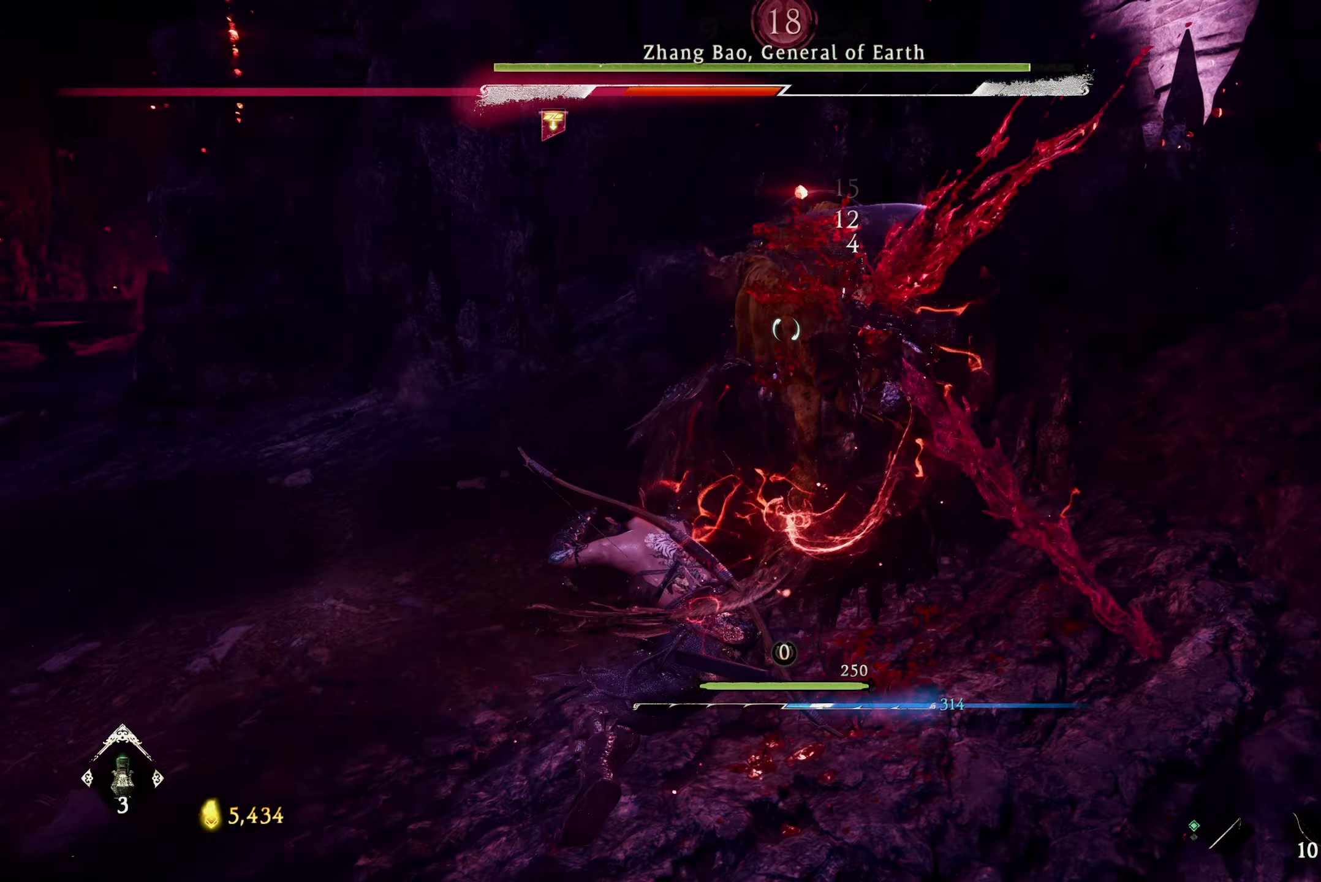
{"buttons": [], "left_stick": "center", "right_stick": "center", "events": [[33, "X", "up"], [100, "X", "down"], [166, "X", "up"], [250, "X", "down"], [316, "X", "up"], [400, "X", "down"], [483, "X", "up"]]}
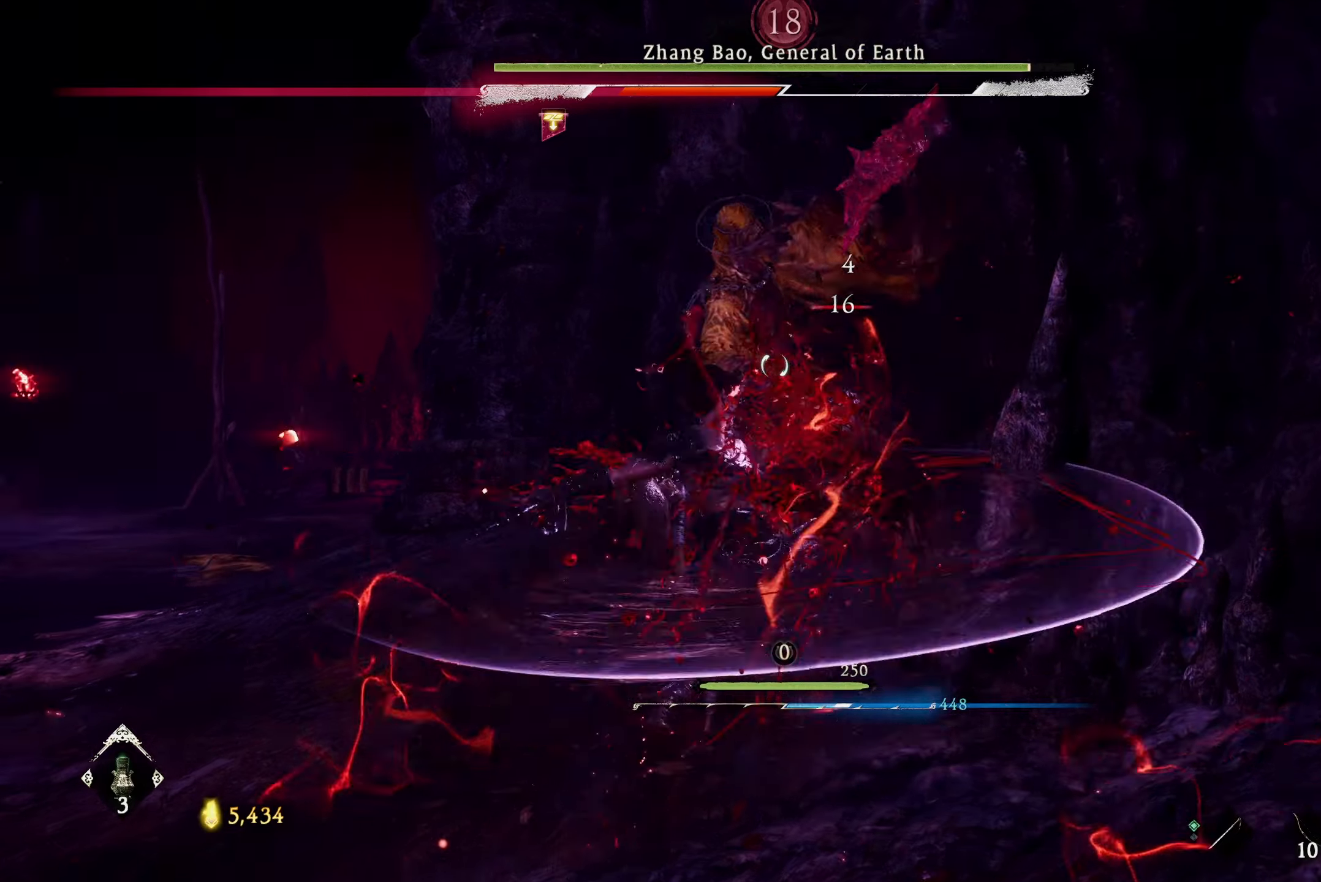
{"buttons": [], "left_stick": "center", "right_stick": "center", "events": [[67, "X", "down"], [117, "X", "up"], [317, "X", "down"], [417, "X", "up"]]}
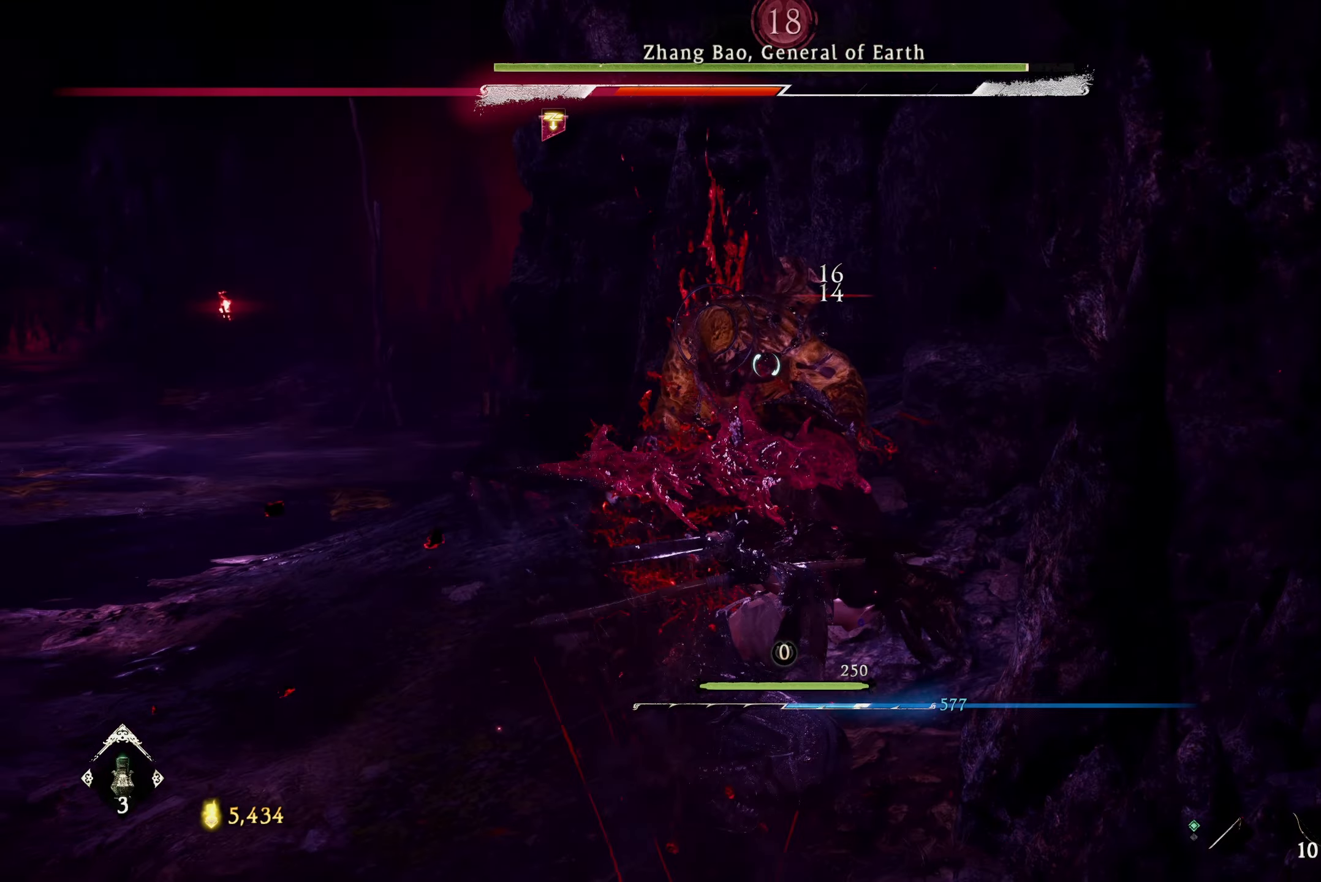
{"buttons": [], "left_stick": "center", "right_stick": "center", "events": [[217, "X", "down"], [283, "X", "up"]]}
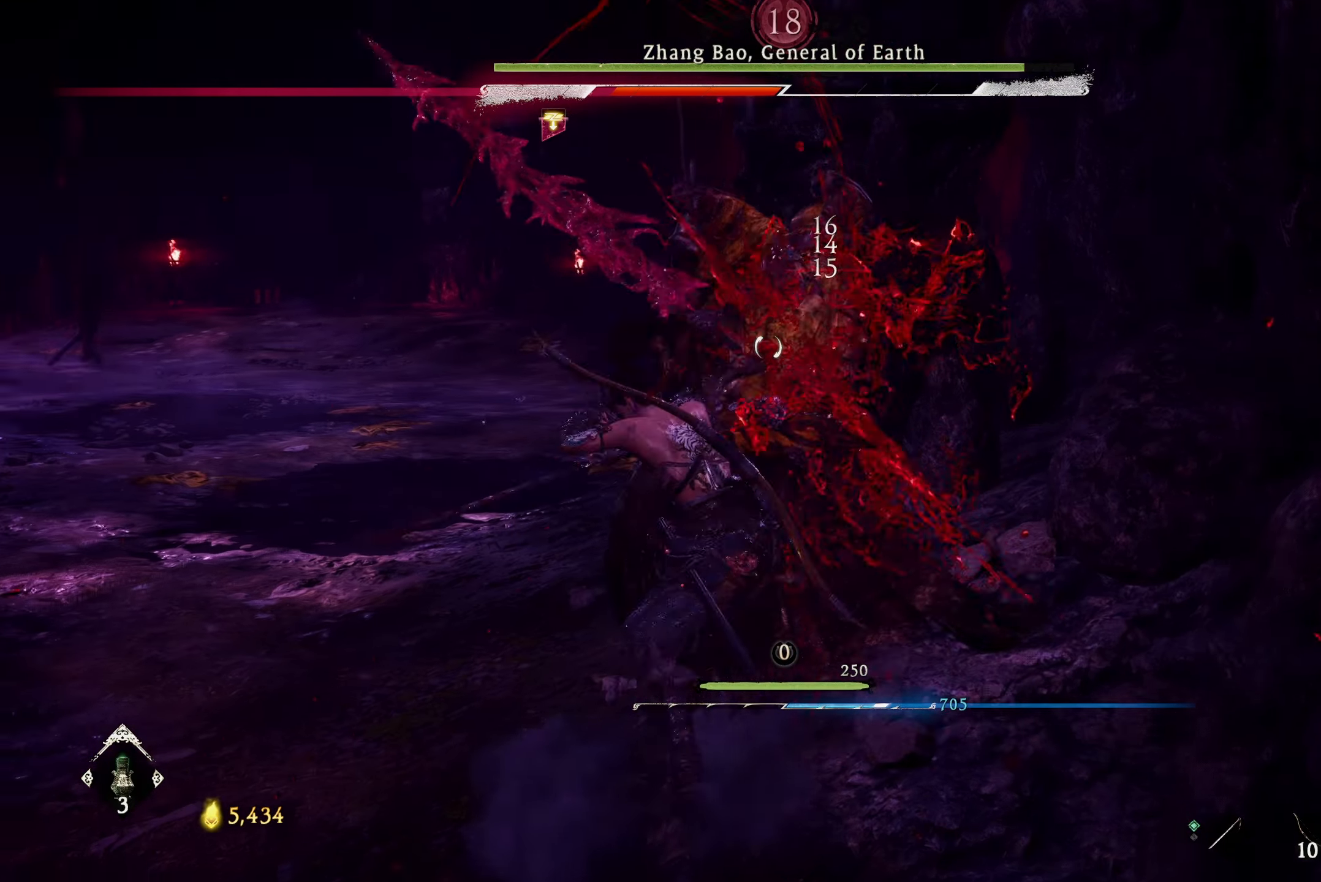
{"buttons": [], "left_stick": "center", "right_stick": "center", "events": [[17, "X", "down"], [100, "X", "up"]]}
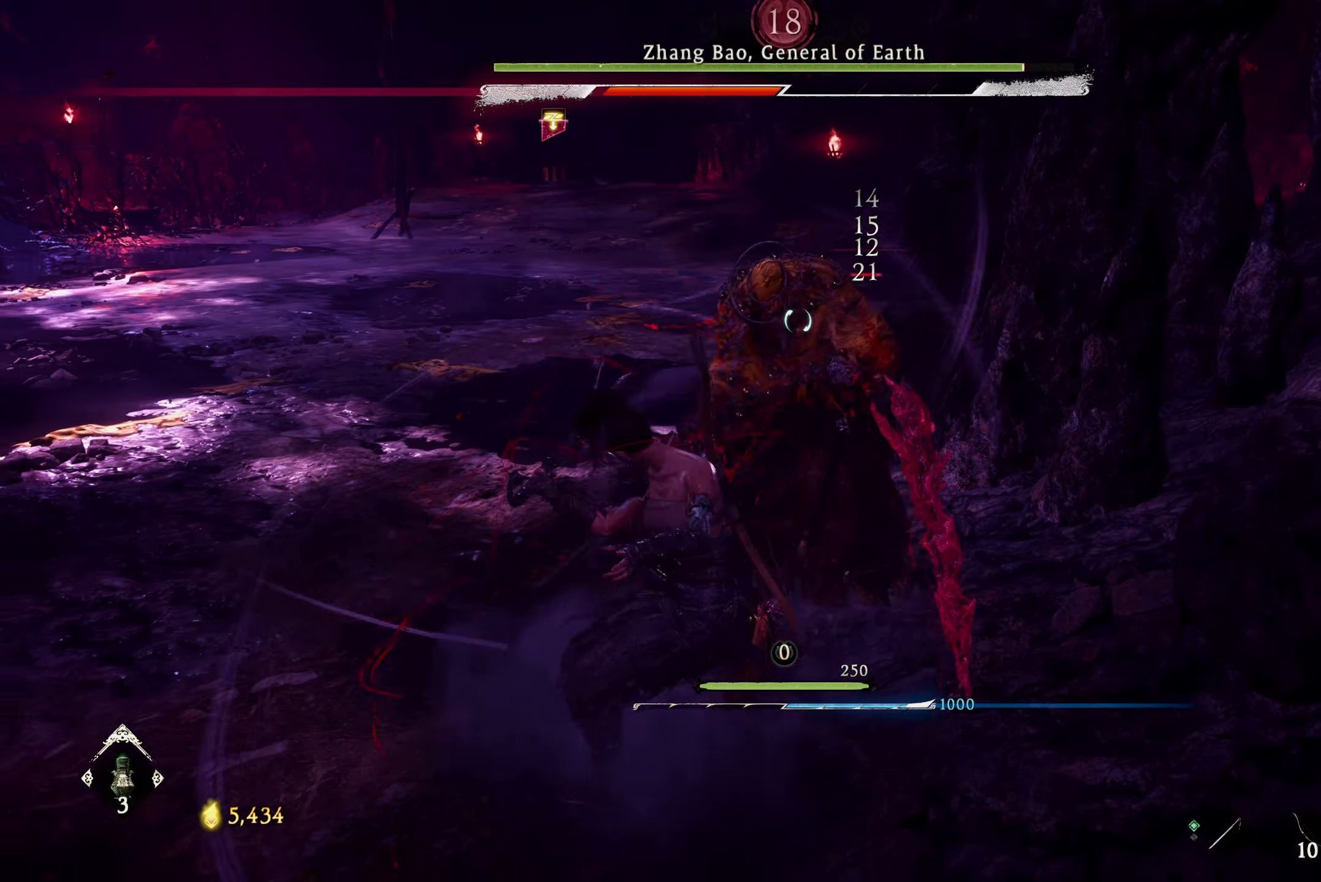
{"buttons": [], "left_stick": "center", "right_stick": "center", "events": [[33, "R1", "down"], [67, "X", "down"], [117, "X", "up"], [267, "R1", "up"]]}
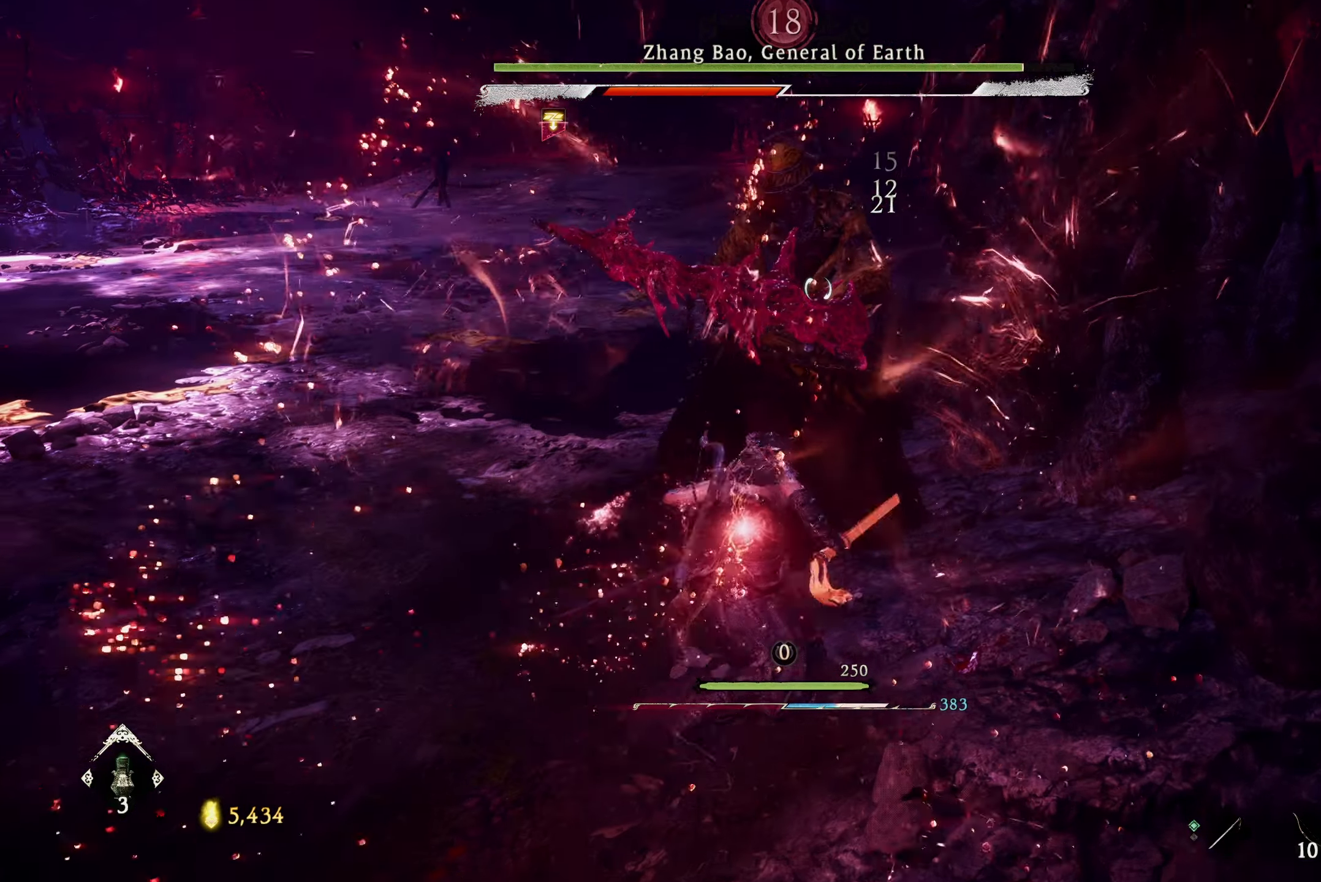
{"buttons": [], "left_stick": "up", "right_stick": "center", "events": [[483, "left_stick", "up"]]}
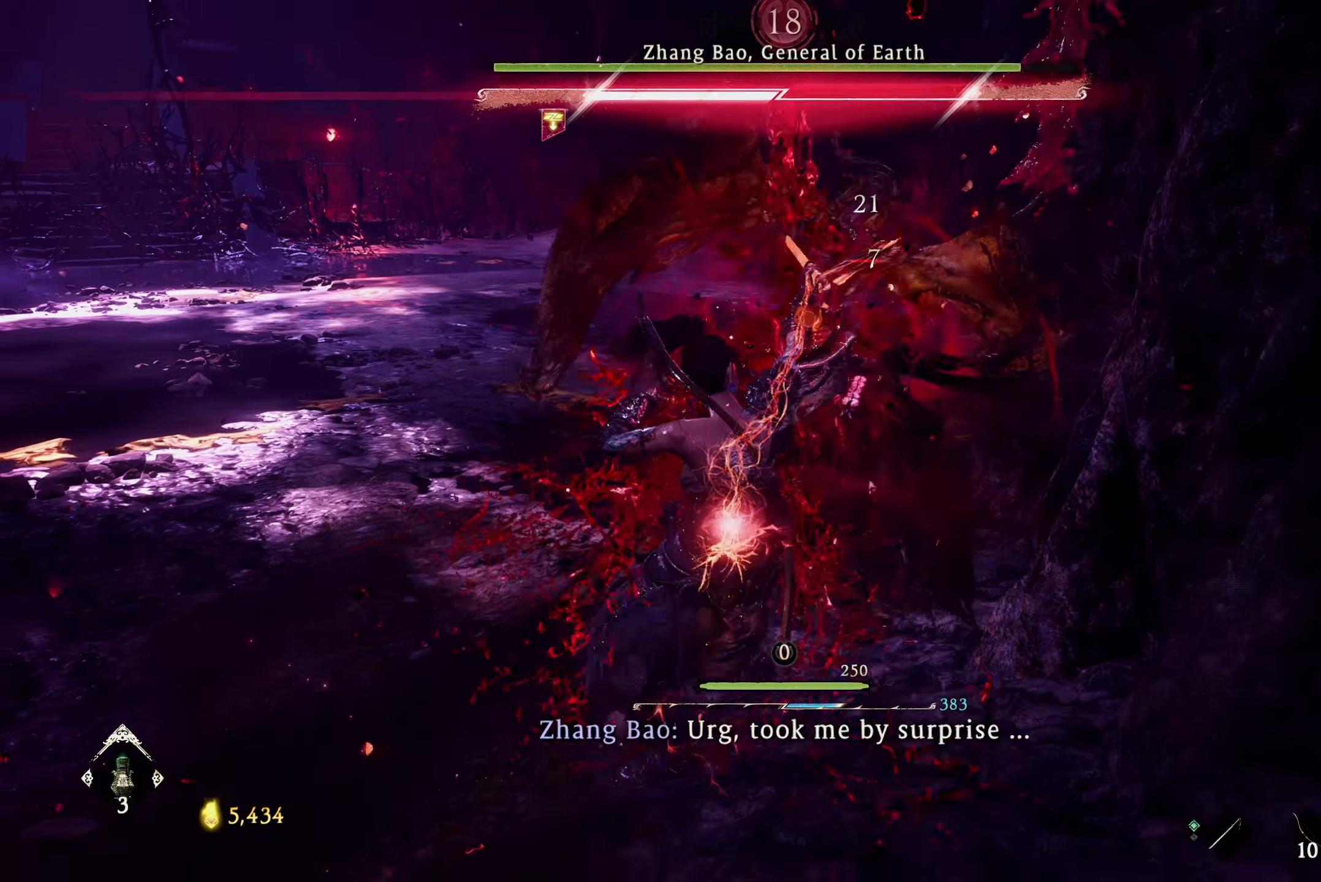
{"buttons": [], "left_stick": "up", "right_stick": "center", "events": []}
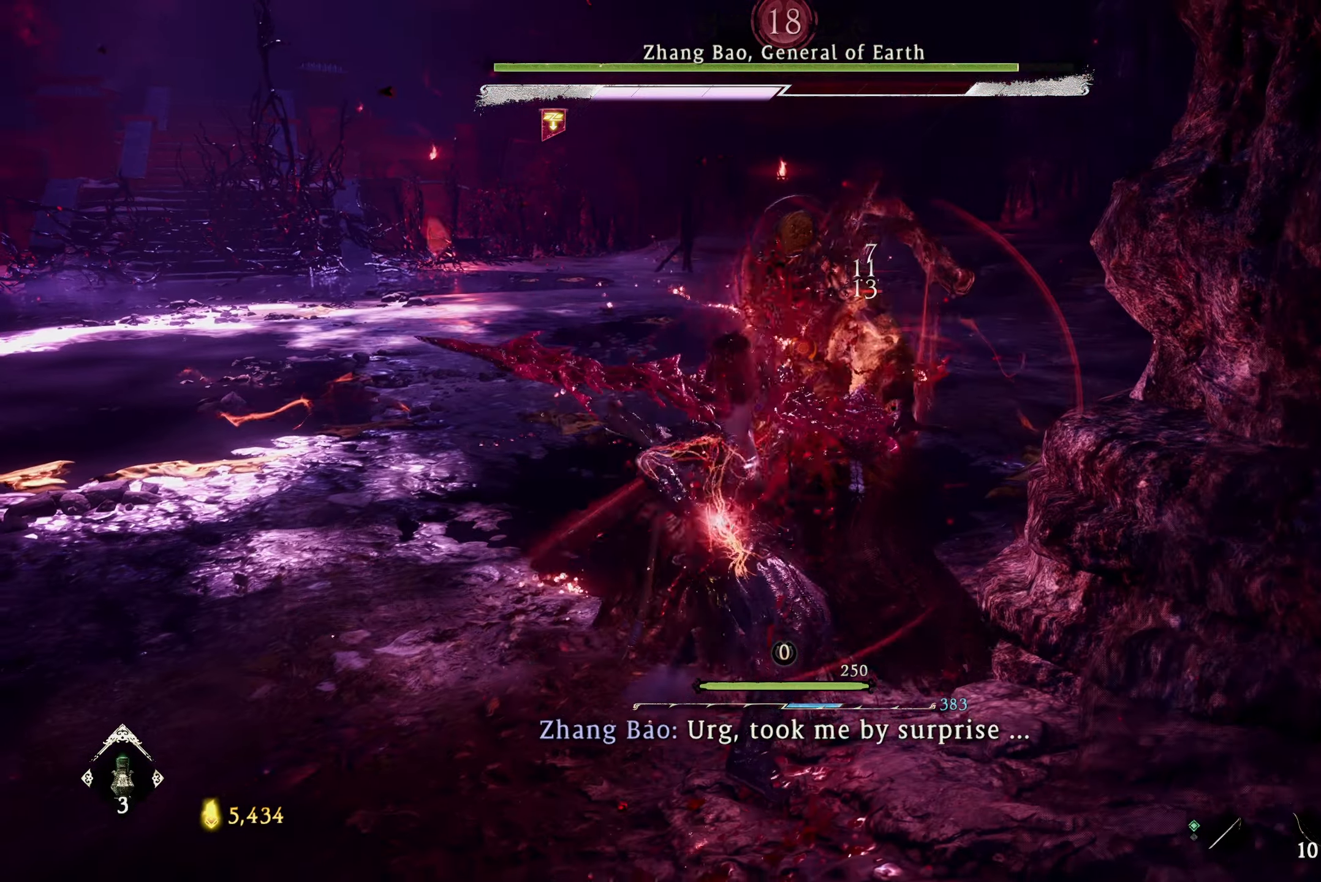
{"buttons": ["X"], "left_stick": "center", "right_stick": "center", "events": [[50, "left_stick", "center"], [150, "X", "down"], [250, "X", "up"], [333, "X", "down"], [400, "X", "up"], [483, "X", "down"]]}
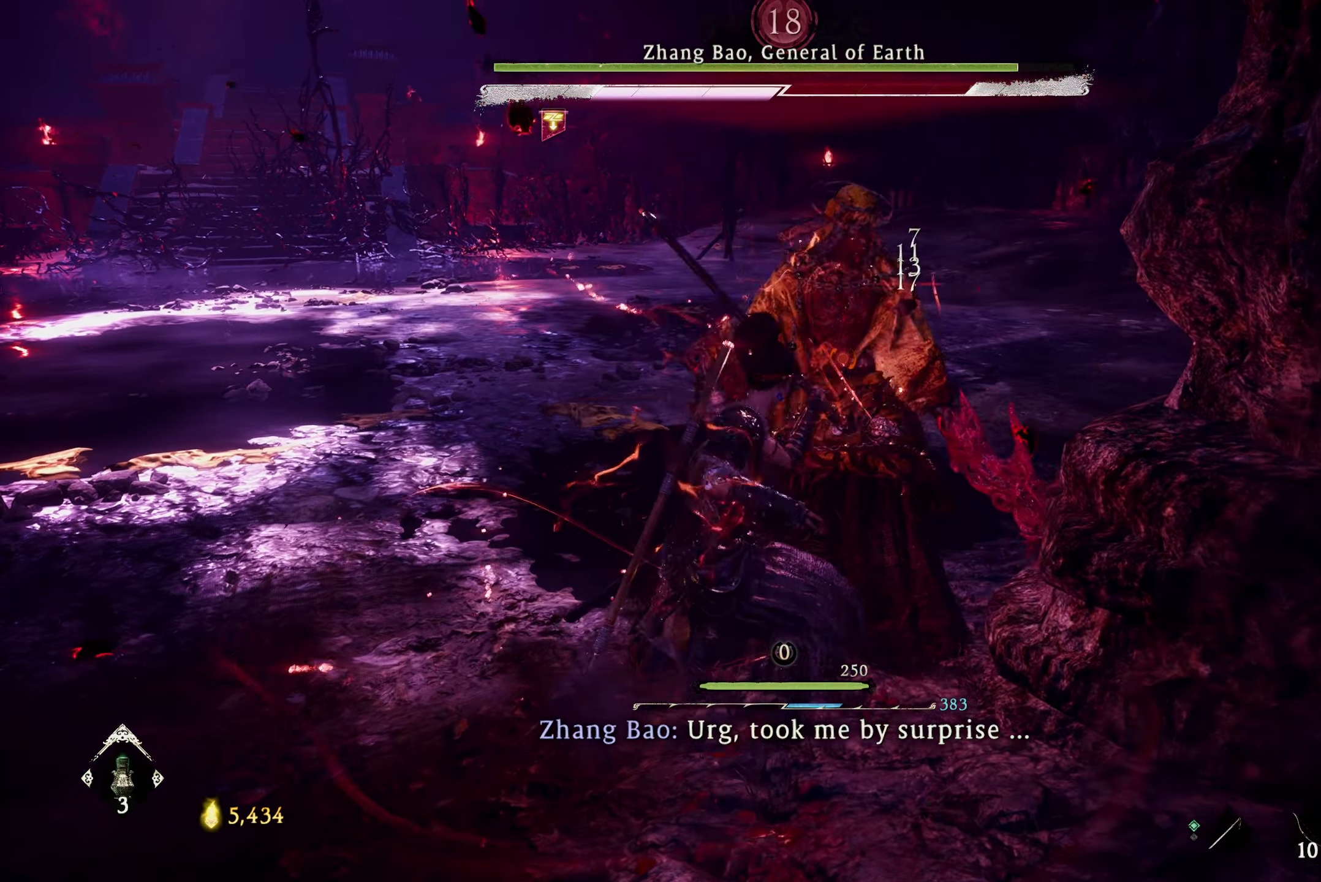
{"buttons": ["X"], "left_stick": "center", "right_stick": "center", "events": [[50, "X", "up"], [117, "X", "down"], [200, "X", "up"], [283, "X", "down"], [367, "X", "up"], [450, "X", "down"]]}
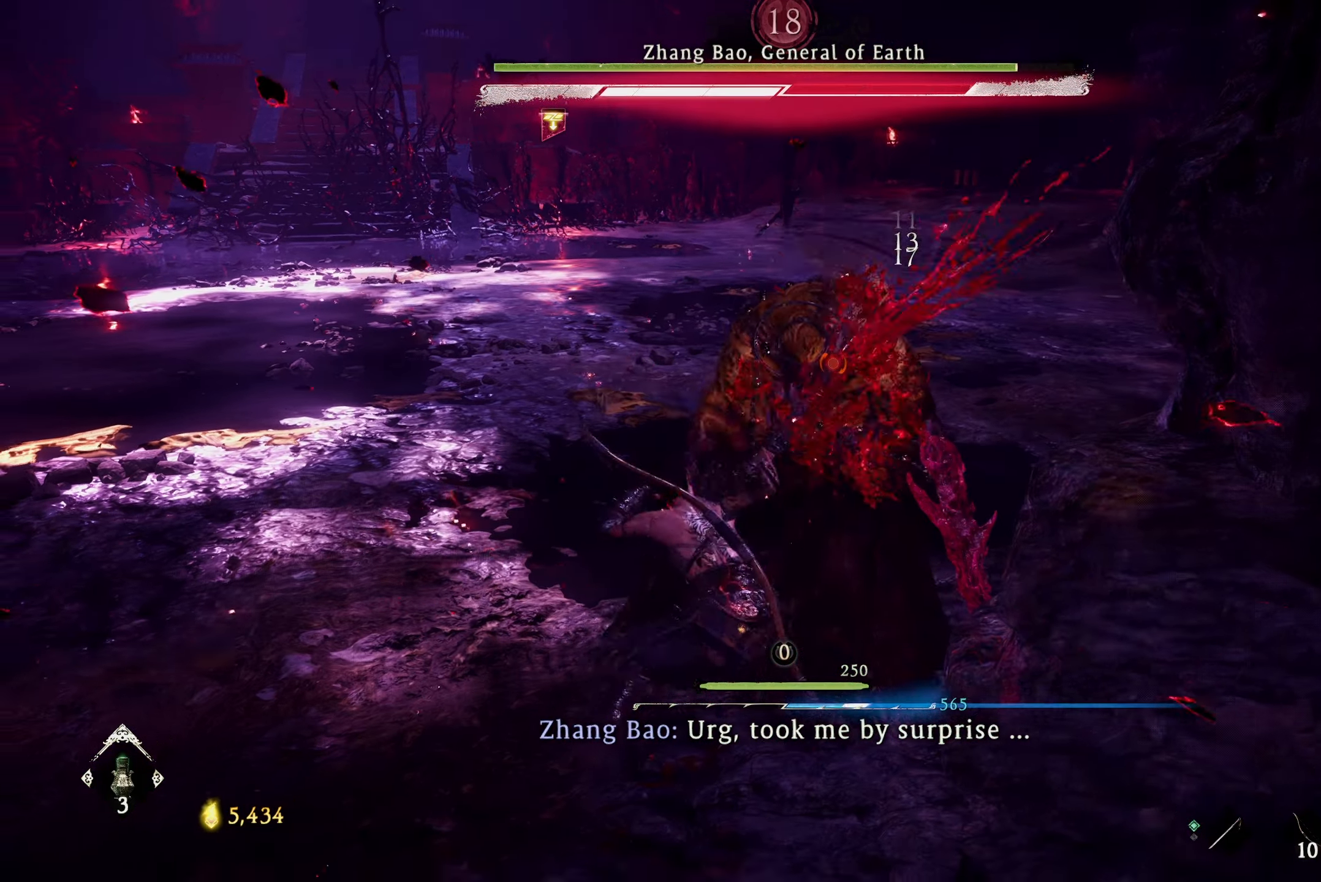
{"buttons": [], "left_stick": "center", "right_stick": "center", "events": [[17, "X", "up"], [117, "X", "down"], [183, "X", "up"], [317, "X", "down"], [383, "X", "up"]]}